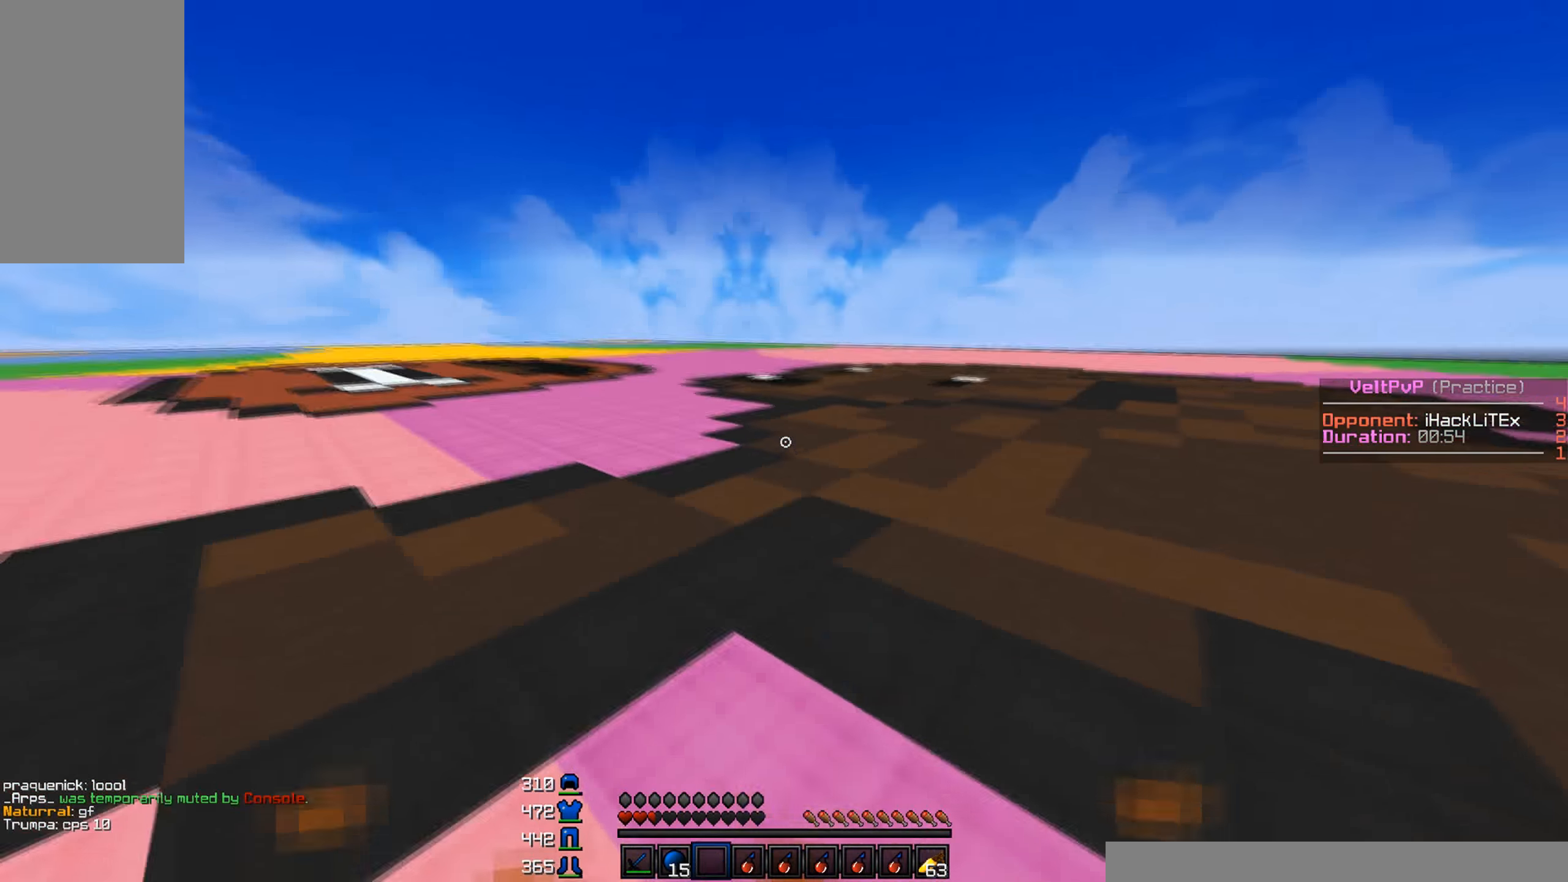
Gameplay with keyboard and mouse; each line is a JSON object with the keys and mouse buttons held at the frame after it. "events" lists presses ("down") and releases ("up") of "a", "d", "s", "w", "mouse_left" and "mouse_right" between this image and that frame as [ms after this image, input, new state], when the widget could be followed in between. "mouse_left", "mouse_right" = the "left", "right" buttons of the "mouse" list. No other keys are recorded. Fast repeated clicks can show as one long hold. Mouse movement is not recorded.
{"keys": ["w"], "mouse": ["left"], "events": [[50, "mouse_left", "up"], [117, "mouse_left", "down"], [200, "mouse_right", "up"], [217, "mouse_left", "up"], [250, "mouse_left", "down"], [283, "mouse_left", "up"], [333, "mouse_left", "down"], [400, "mouse_left", "up"], [500, "mouse_left", "down"]]}
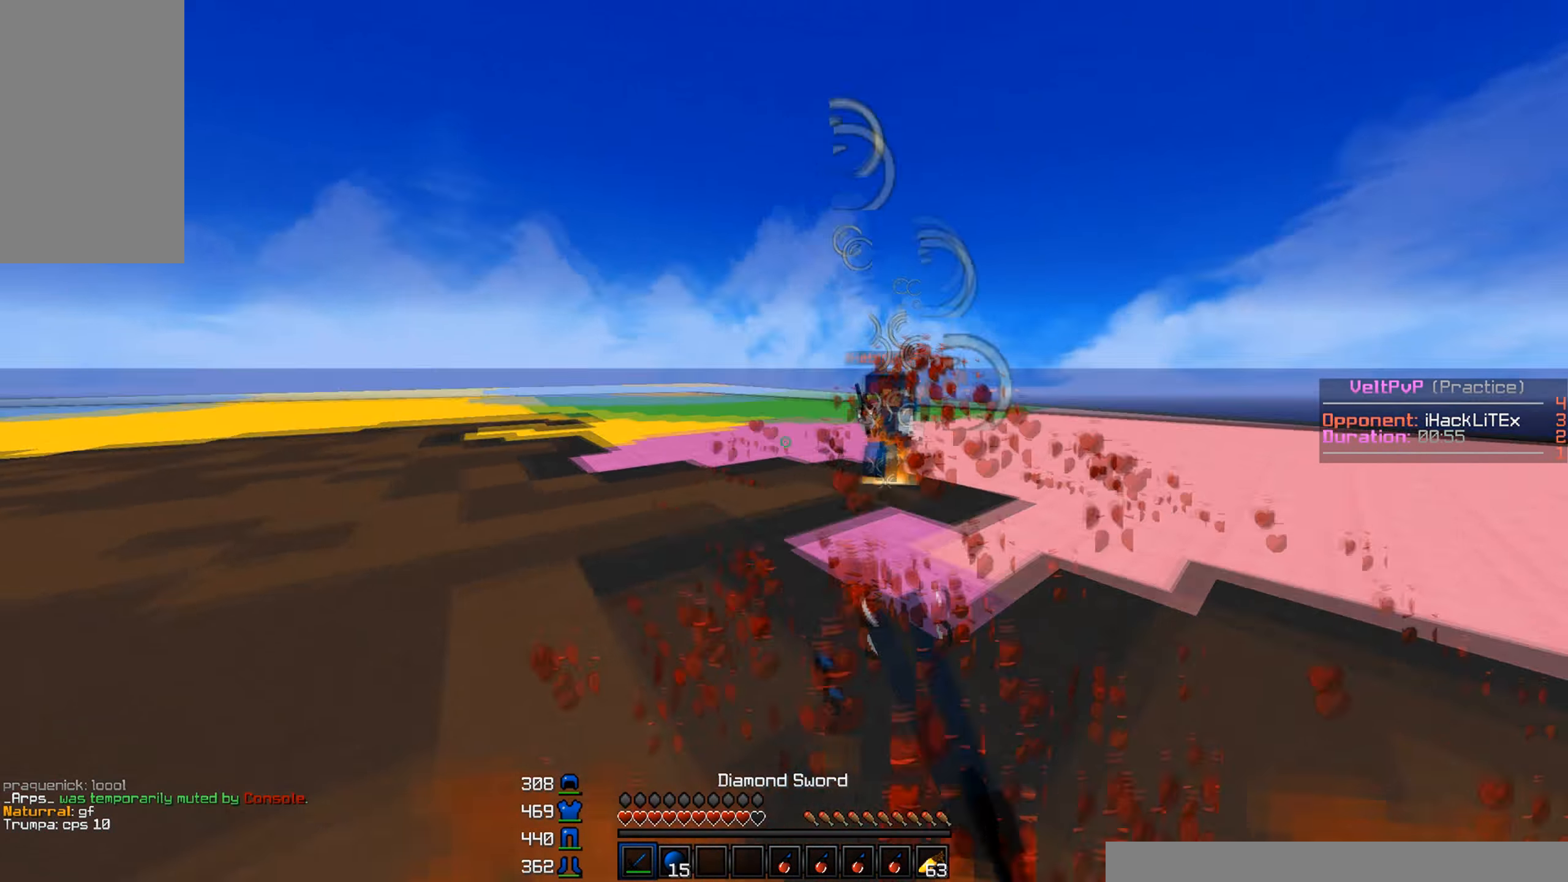
{"keys": ["w"], "mouse": ["left"], "events": [[233, "mouse_left", "up"], [266, "mouse_left", "down"], [300, "mouse_left", "up"], [333, "mouse_left", "down"], [450, "mouse_left", "up"], [483, "mouse_left", "down"]]}
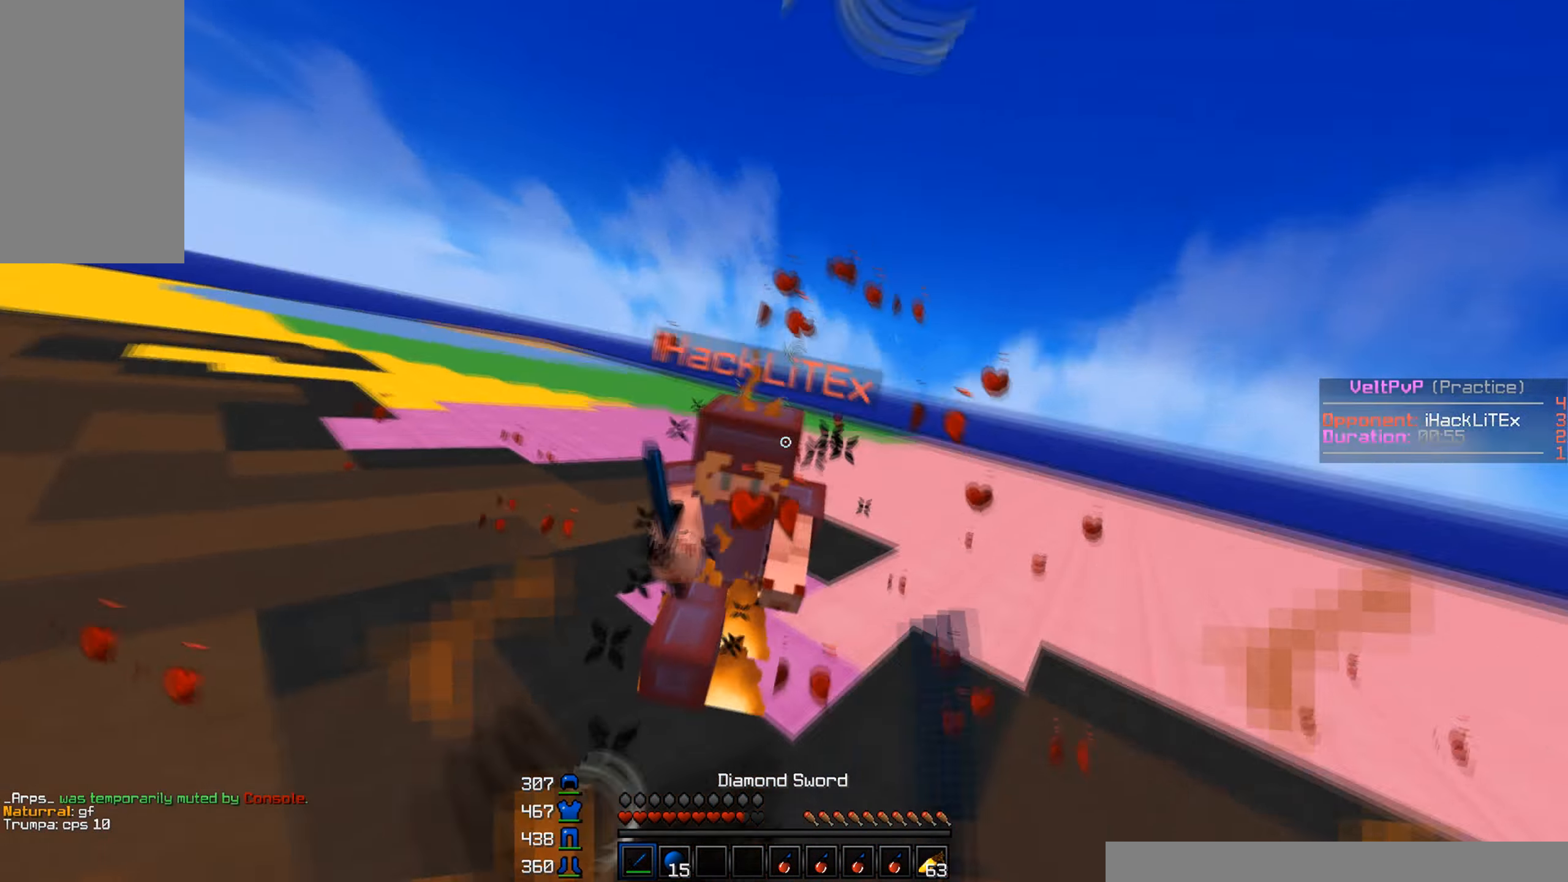
{"keys": ["w"], "mouse": [], "events": [[16, "mouse_left", "up"], [50, "mouse_left", "down"], [100, "mouse_left", "up"], [183, "mouse_left", "down"], [233, "mouse_left", "up"], [250, "mouse_left", "down"], [283, "mouse_left", "up"], [316, "mouse_left", "down"], [350, "mouse_left", "up"], [383, "mouse_left", "down"], [433, "mouse_left", "up"], [450, "mouse_left", "down"], [500, "mouse_left", "up"]]}
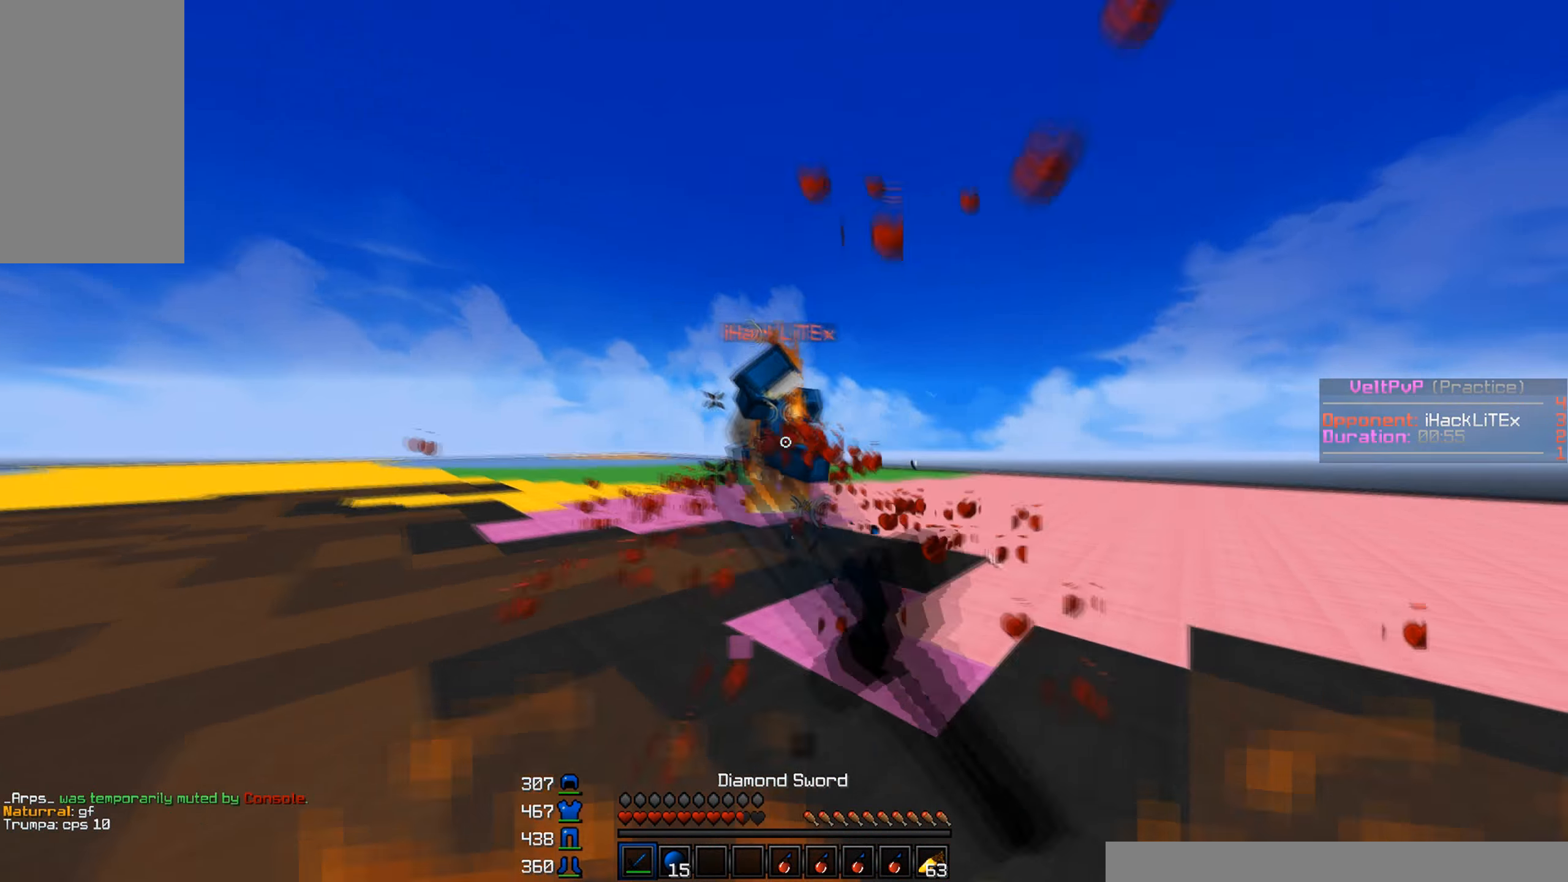
{"keys": ["w"], "mouse": [], "events": [[33, "a", "down"], [33, "mouse_left", "down"], [116, "mouse_left", "up"], [150, "mouse_left", "down"], [150, "w", "up"], [183, "mouse_left", "up"], [216, "mouse_left", "down"], [266, "mouse_left", "up"], [283, "mouse_left", "down"], [300, "w", "down"], [333, "mouse_left", "up"], [366, "mouse_left", "down"], [383, "a", "up"], [400, "mouse_left", "up"], [450, "mouse_left", "down"], [500, "mouse_left", "up"]]}
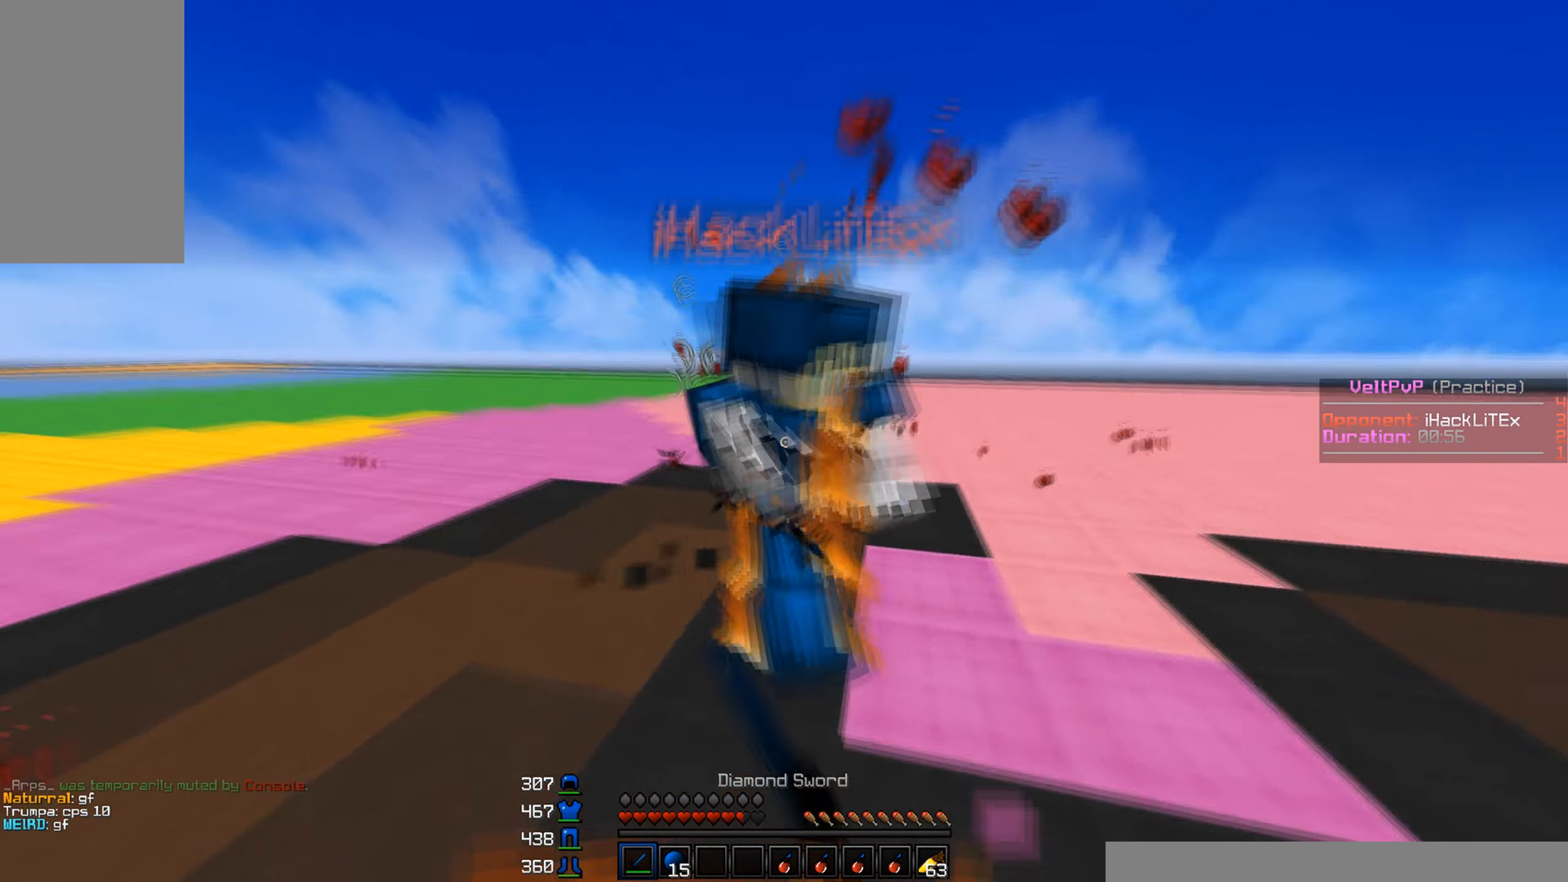
{"keys": ["a", "w"], "mouse": ["left"], "events": [[66, "mouse_left", "down"], [83, "mouse_right", "down"], [150, "mouse_right", "up"], [166, "mouse_left", "up"], [216, "mouse_left", "down"], [300, "mouse_left", "up"], [333, "mouse_left", "down"], [450, "mouse_left", "up"], [466, "a", "down"], [500, "mouse_left", "down"]]}
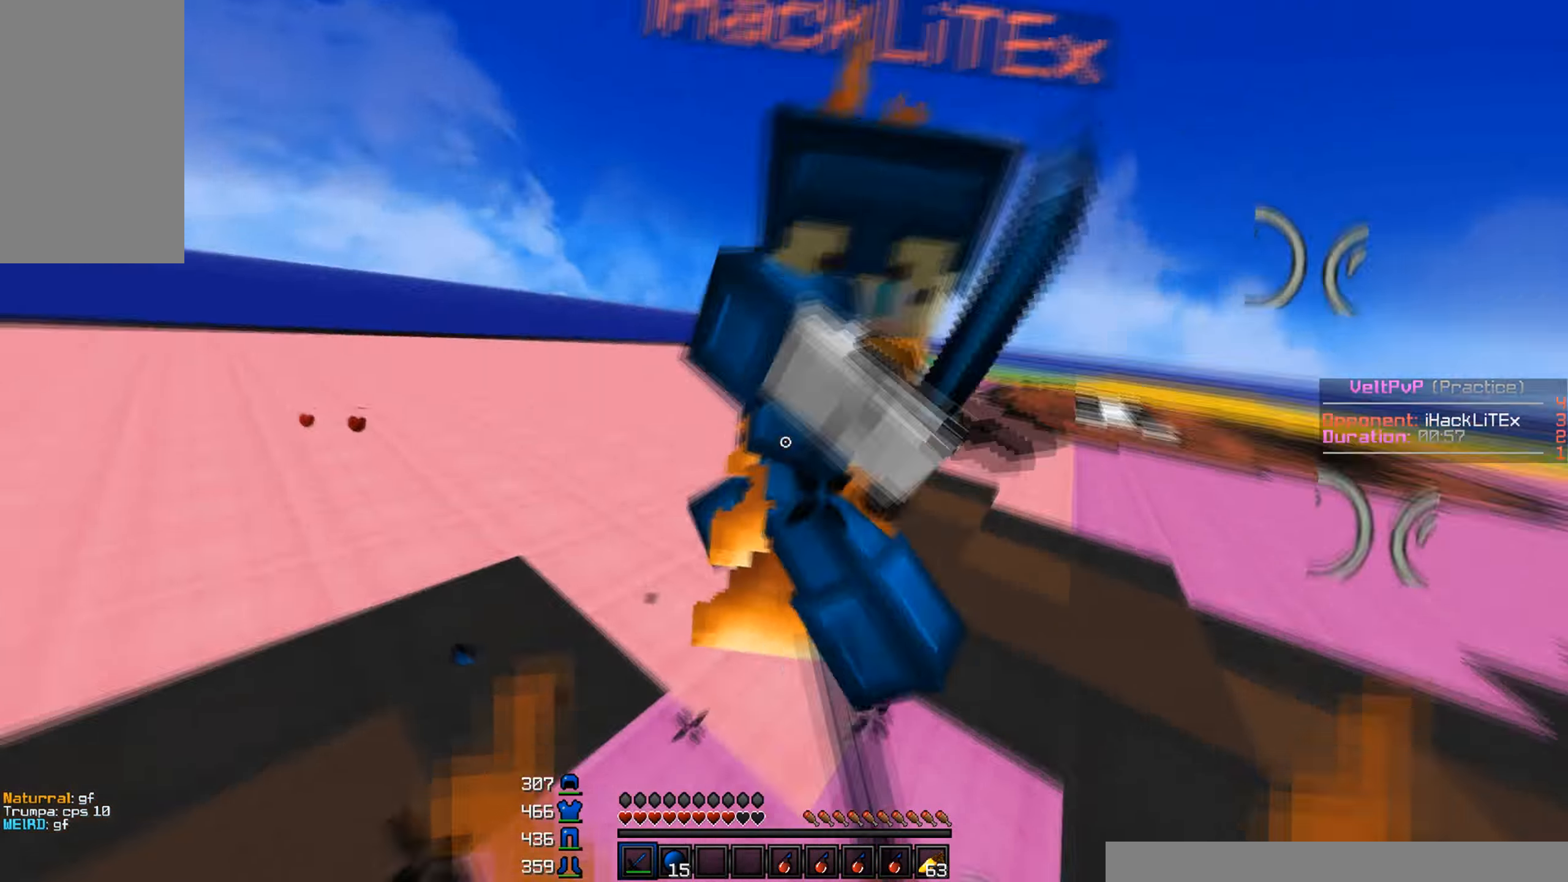
{"keys": ["w"], "mouse": ["left", "right"], "events": [[33, "mouse_right", "down"], [50, "mouse_right", "up"], [66, "mouse_left", "up"], [116, "mouse_left", "down"], [116, "mouse_right", "down"], [183, "a", "up"], [200, "mouse_left", "up"], [200, "mouse_right", "up"], [233, "mouse_left", "down"], [233, "mouse_right", "down"], [316, "mouse_right", "up"], [333, "mouse_left", "up"], [366, "mouse_left", "down"], [366, "mouse_right", "down"], [433, "mouse_right", "up"], [450, "mouse_left", "up"], [500, "mouse_left", "down"], [500, "mouse_right", "down"]]}
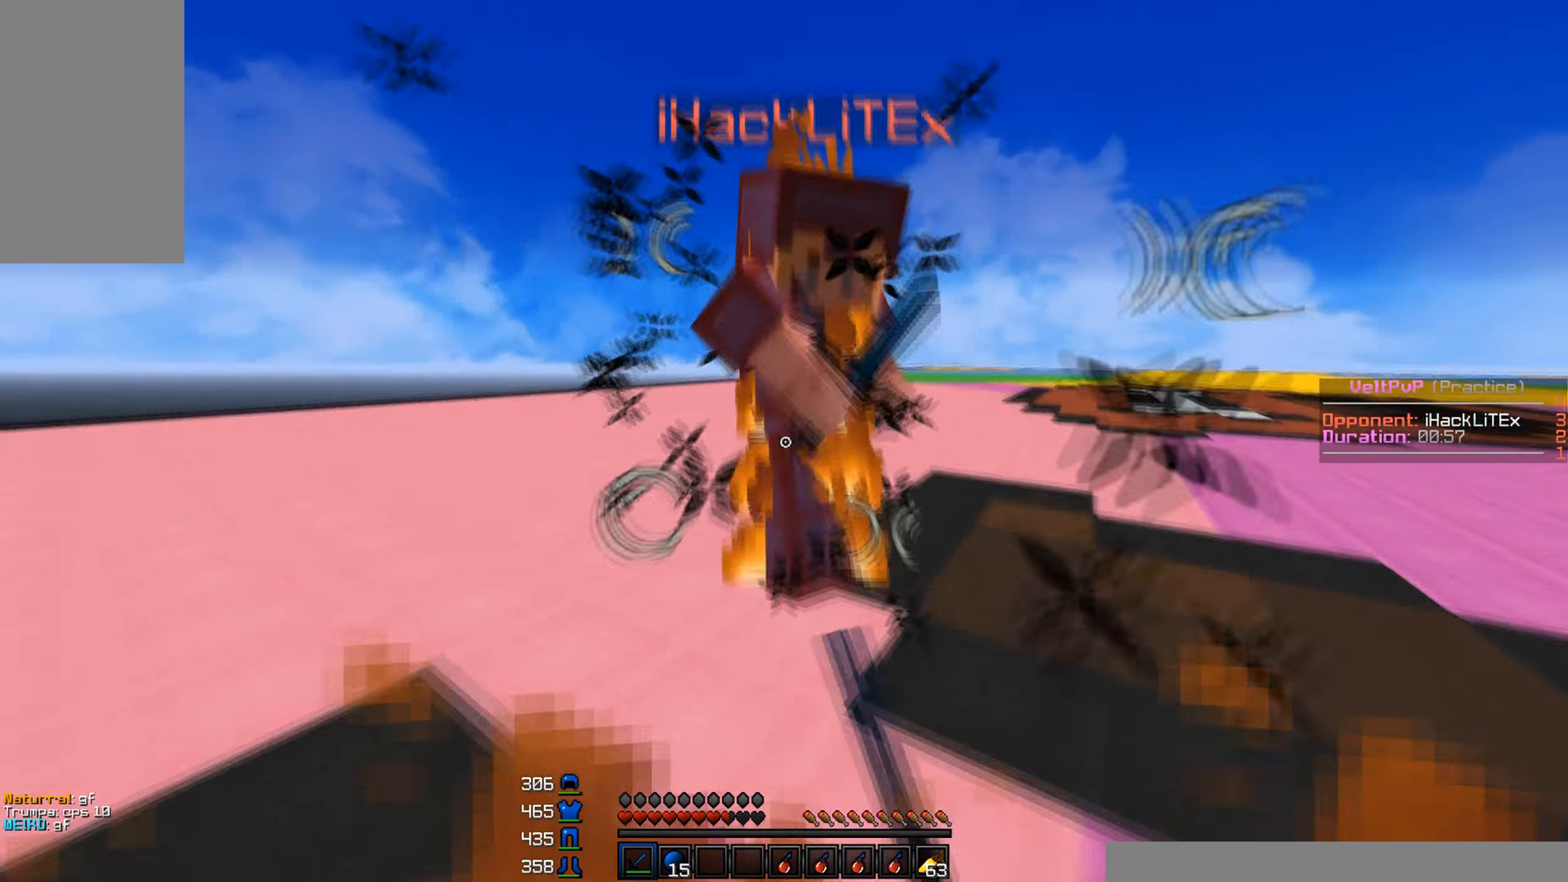
{"keys": ["w"], "mouse": ["left"], "events": [[83, "mouse_right", "up"], [133, "mouse_right", "down"], [216, "mouse_left", "up"], [216, "mouse_right", "up"], [250, "mouse_left", "down"], [250, "mouse_right", "down"], [333, "mouse_right", "up"]]}
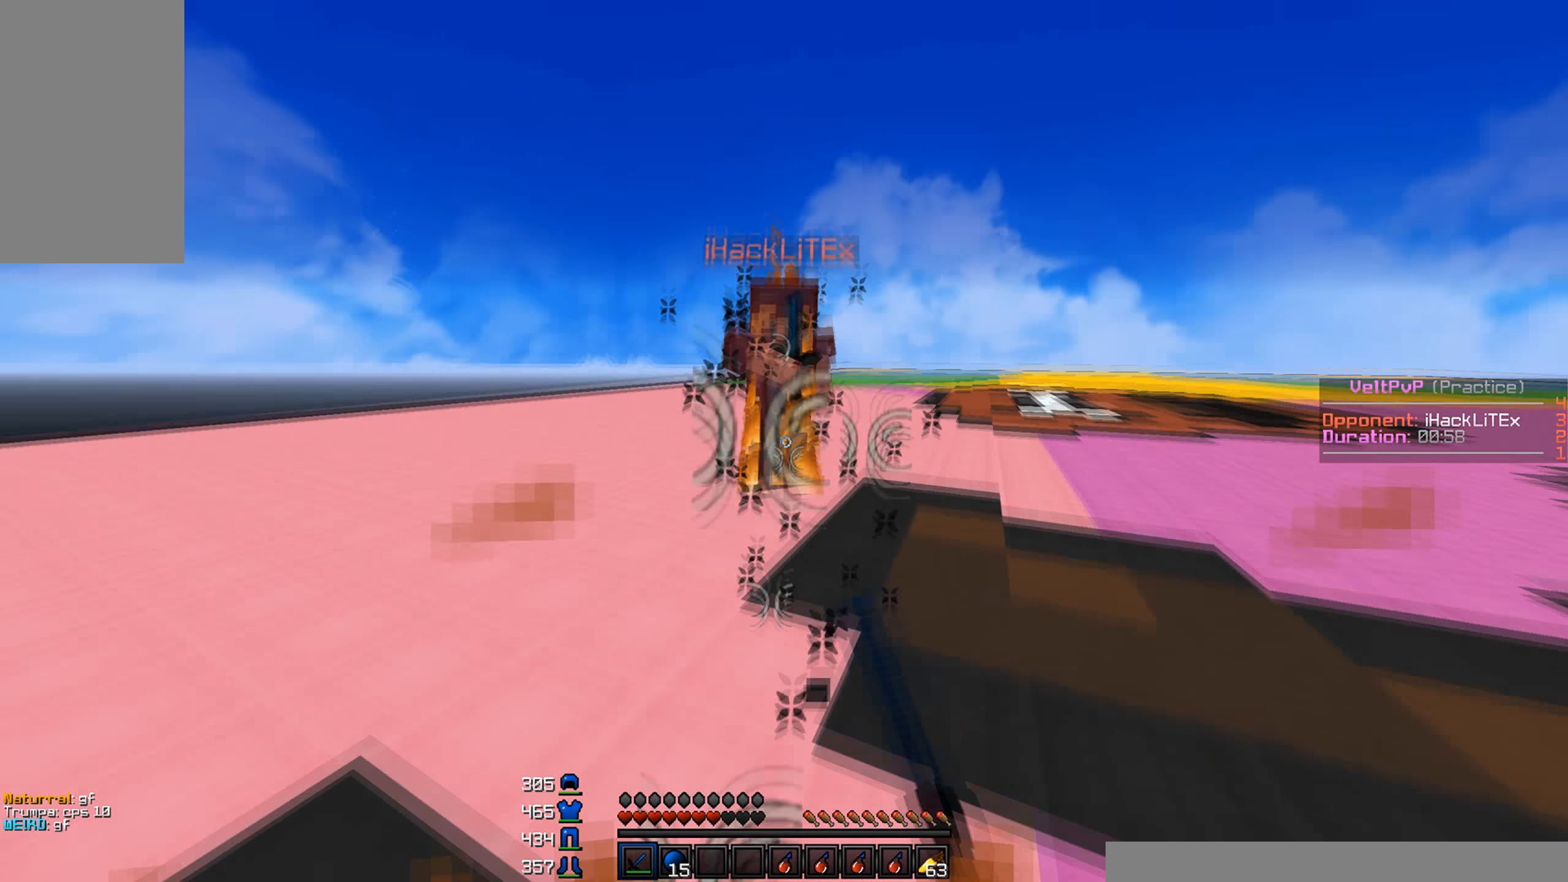
{"keys": ["w"], "mouse": ["left"], "events": [[33, "mouse_left", "up"], [83, "mouse_left", "down"], [150, "mouse_left", "up"], [183, "mouse_left", "down"], [316, "mouse_left", "up"], [400, "mouse_left", "down"], [466, "mouse_left", "up"], [483, "mouse_left", "down"]]}
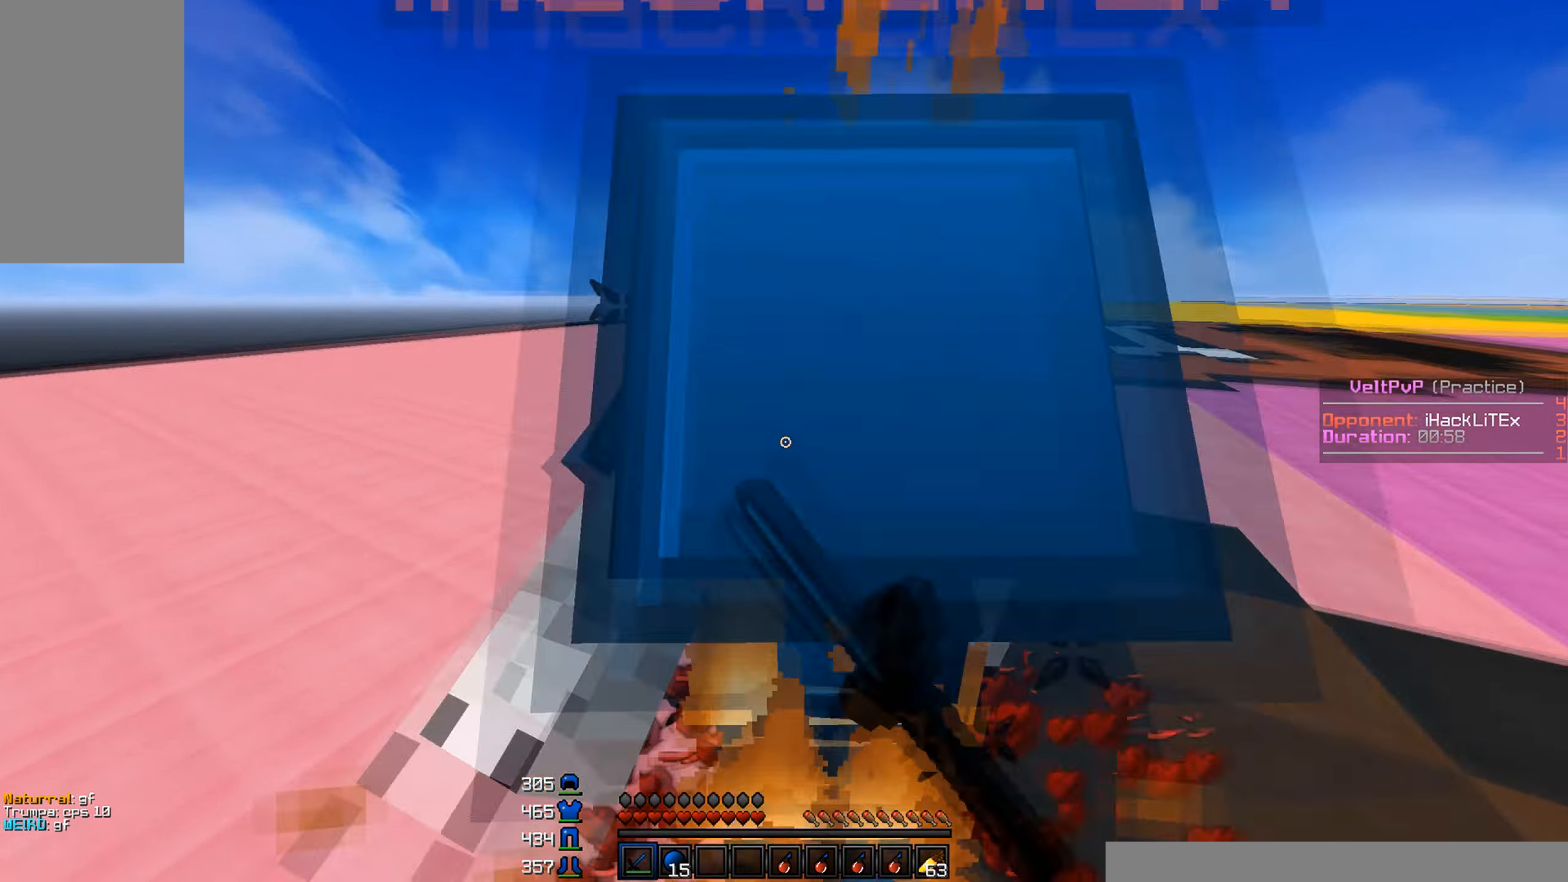
{"keys": ["a", "w"], "mouse": ["left", "right"], "events": [[133, "mouse_left", "up"], [200, "mouse_left", "down"], [300, "d", "down"], [366, "mouse_left", "up"], [416, "d", "up"], [433, "a", "down"], [450, "mouse_left", "down"], [500, "mouse_right", "down"]]}
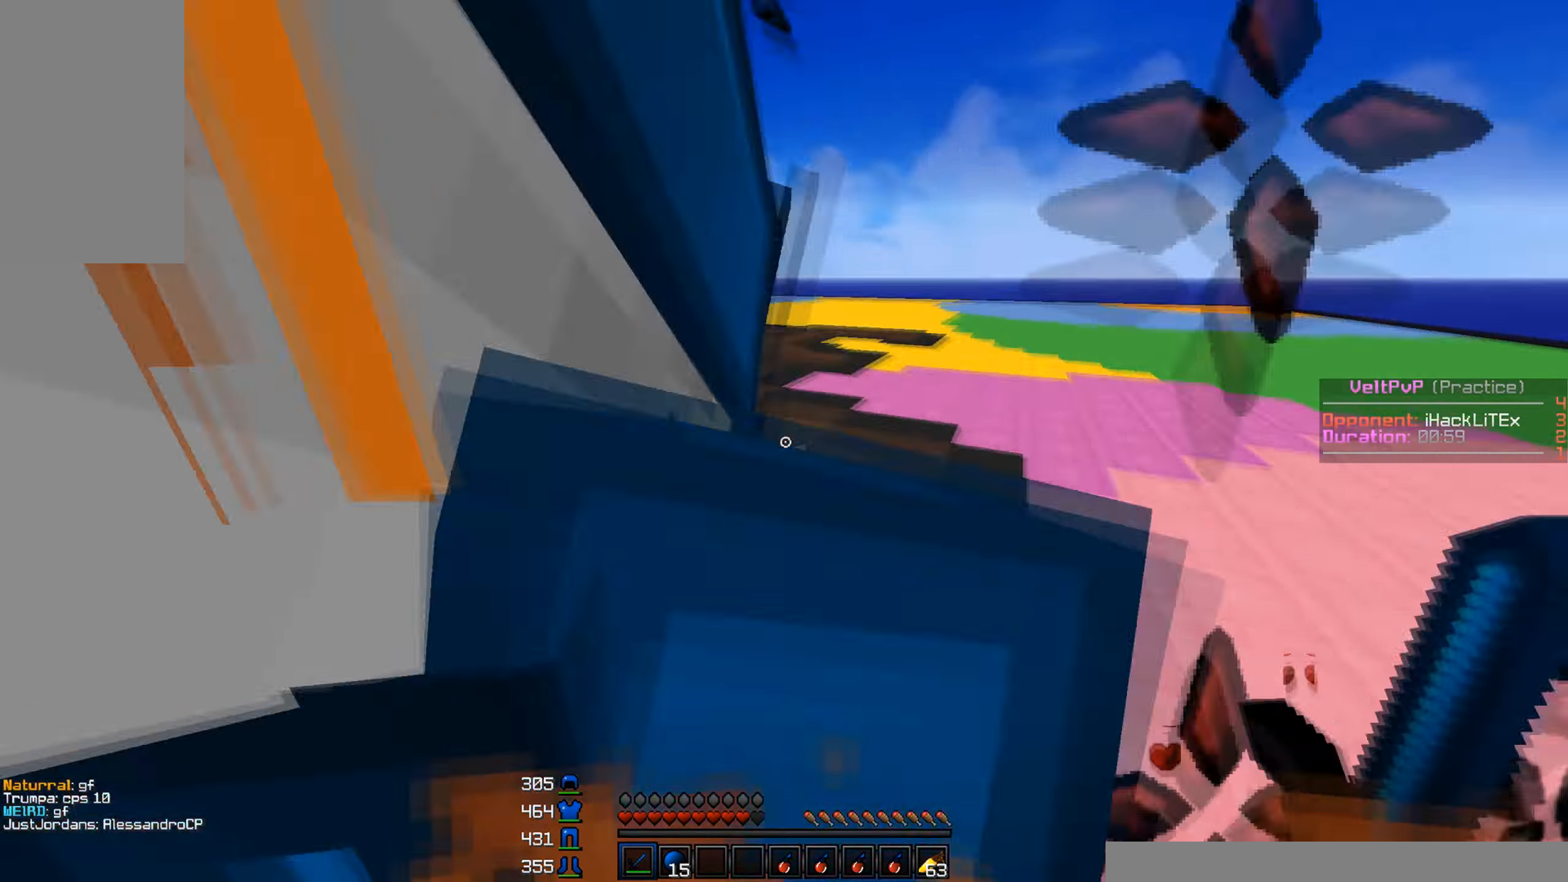
{"keys": ["w"], "mouse": ["left"], "events": [[50, "mouse_left", "up"], [50, "mouse_right", "up"], [116, "mouse_left", "down"], [133, "mouse_right", "down"], [183, "mouse_right", "up"], [200, "mouse_left", "up"], [266, "mouse_left", "down"], [333, "mouse_left", "up"], [400, "mouse_left", "down"], [450, "mouse_left", "up"], [483, "mouse_left", "down"], [500, "a", "up"]]}
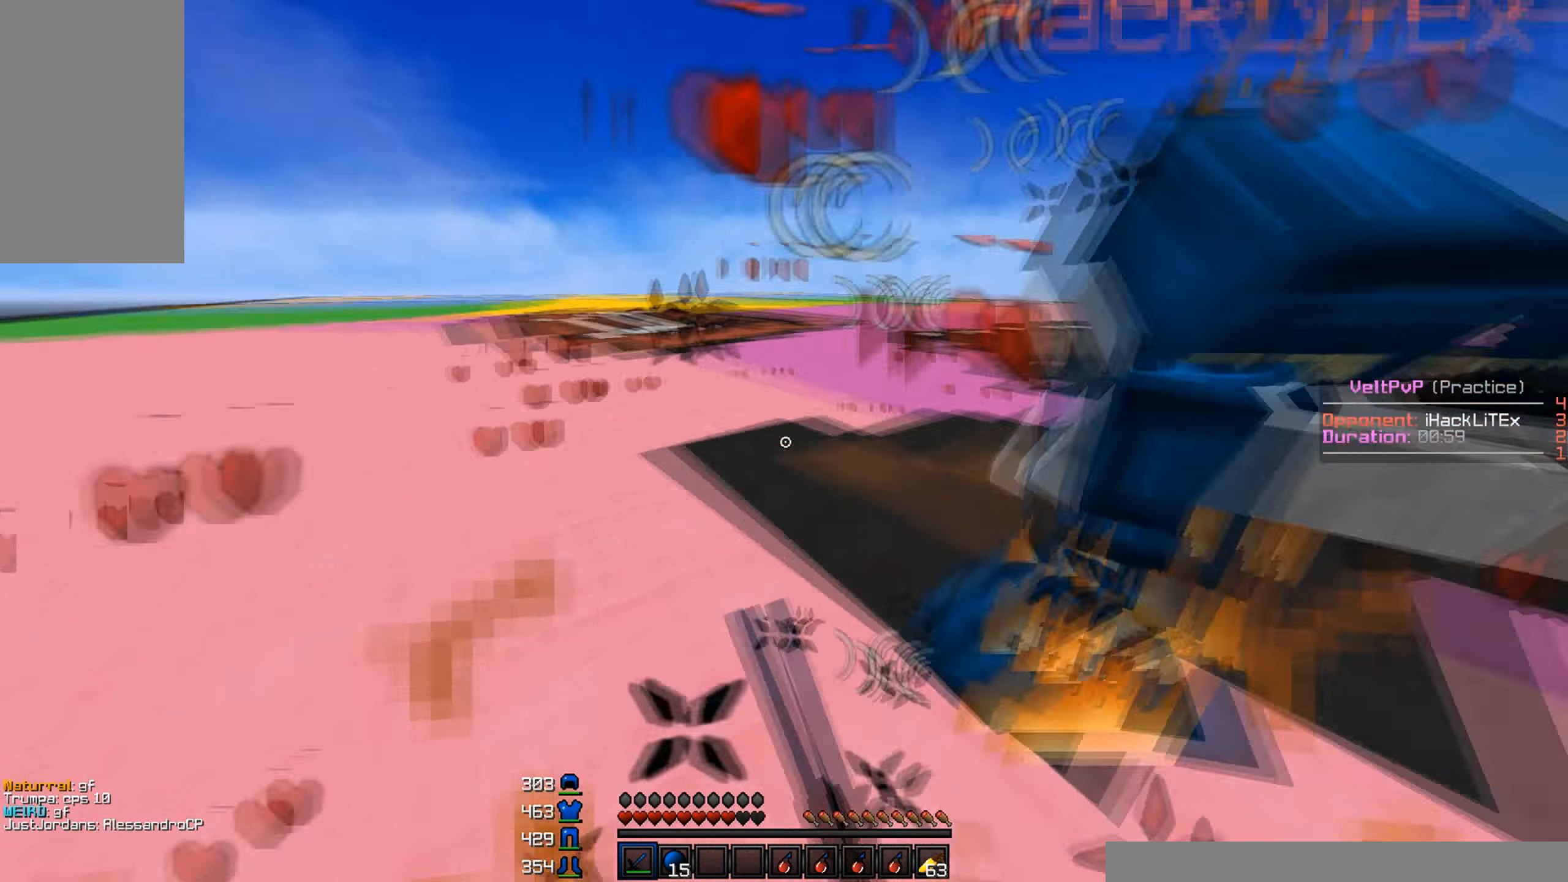
{"keys": ["d", "w"], "mouse": ["left"], "events": [[16, "d", "down"], [16, "mouse_left", "up"], [100, "mouse_left", "down"], [150, "mouse_left", "up"], [250, "mouse_left", "down"], [350, "mouse_left", "up"], [383, "mouse_left", "down"]]}
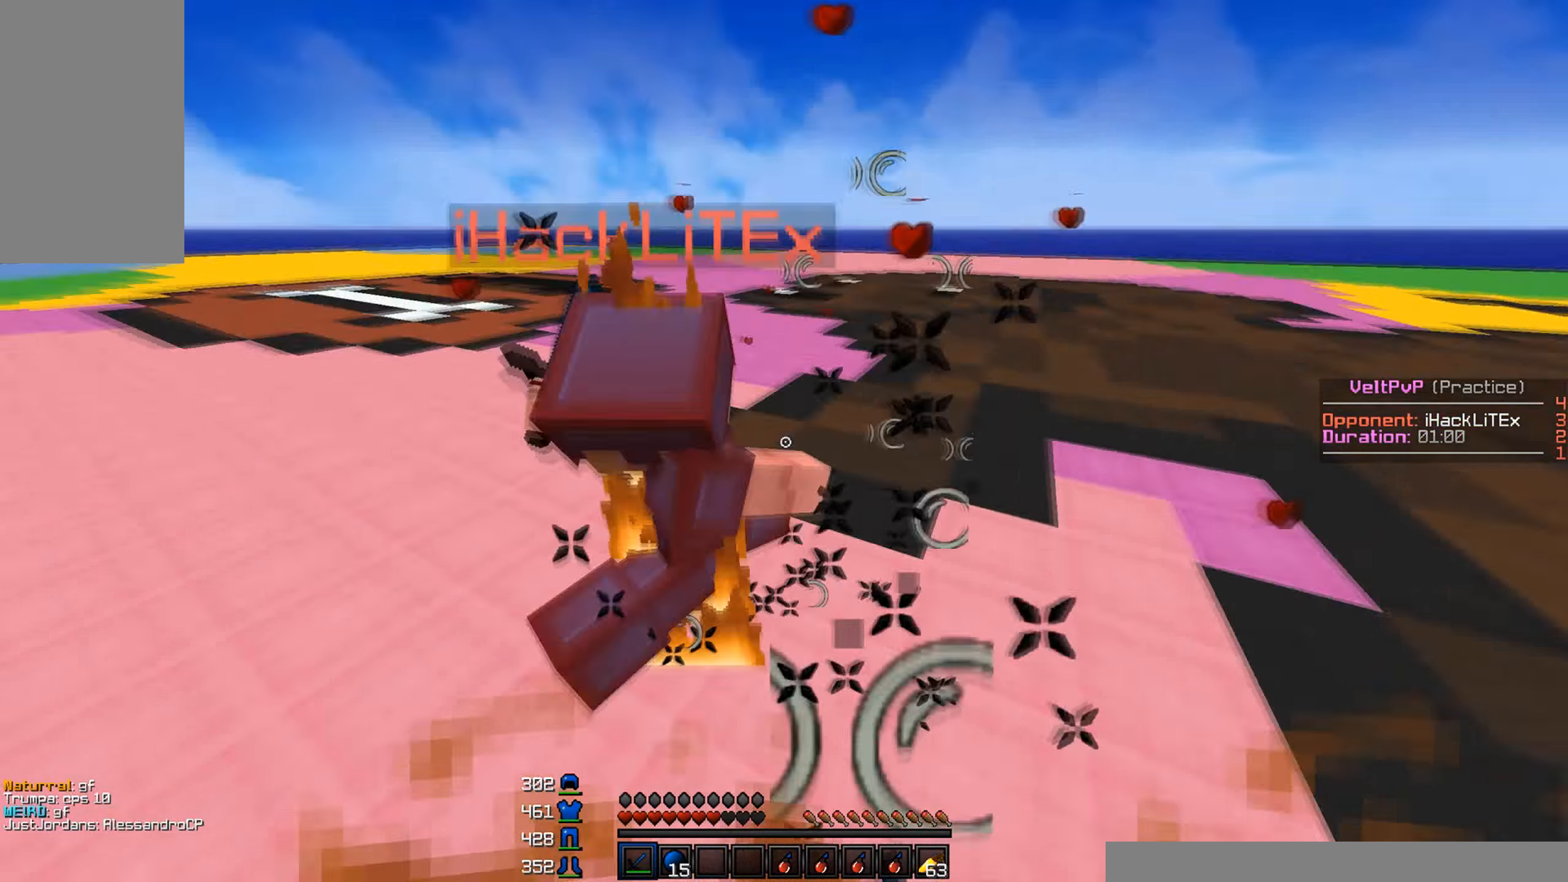
{"keys": ["d", "w"], "mouse": [], "events": [[33, "w", "up"], [67, "mouse_left", "up"], [117, "mouse_left", "down"], [167, "mouse_left", "up"], [200, "w", "down"], [383, "mouse_left", "down"], [500, "mouse_left", "up"]]}
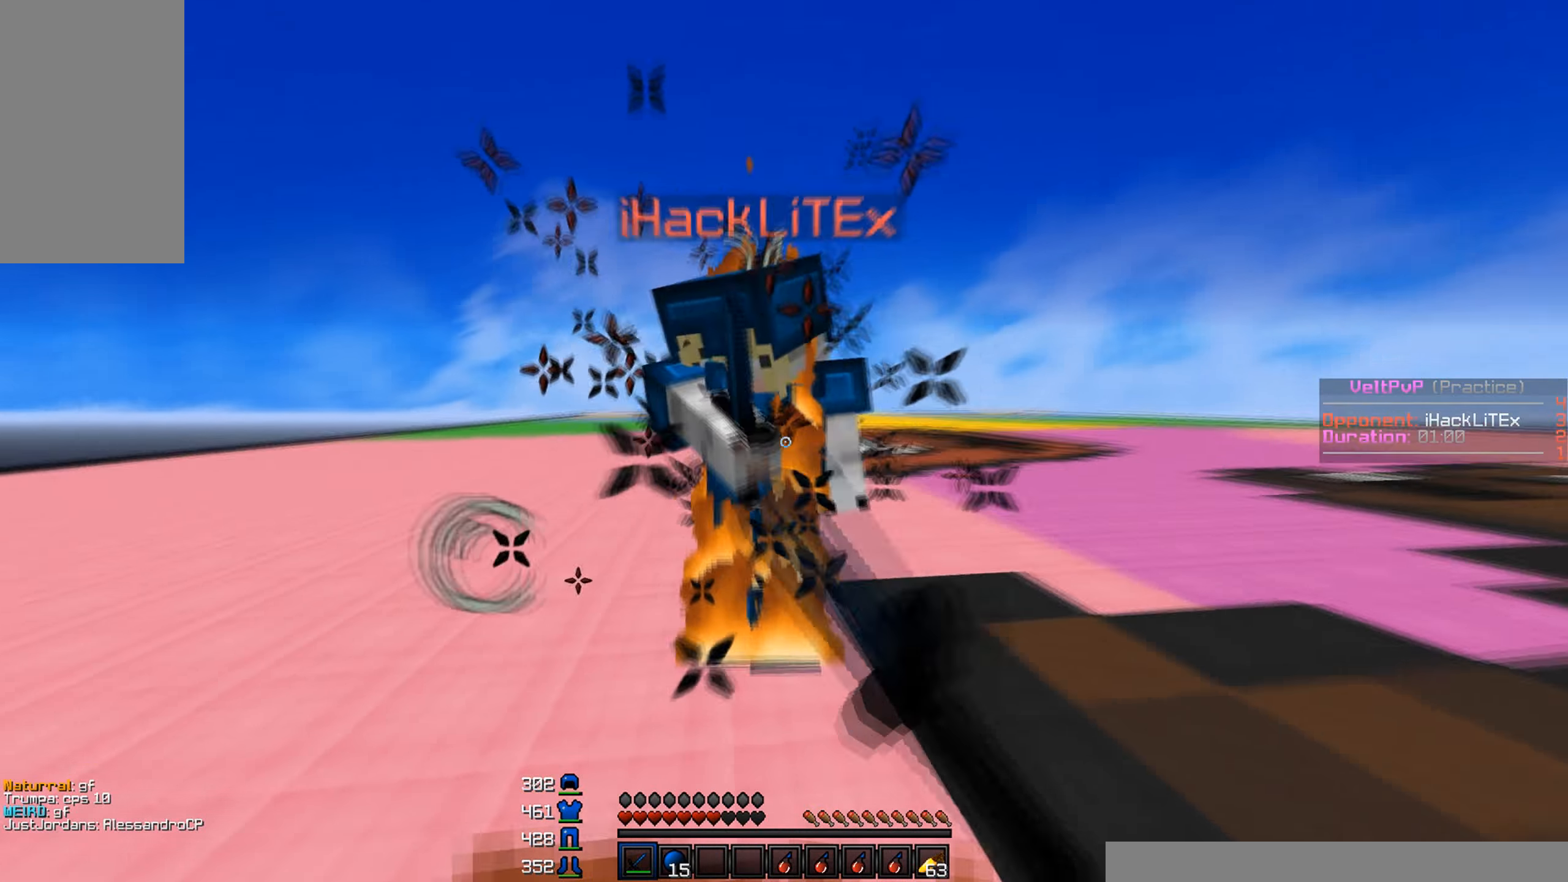
{"keys": ["d", "w"], "mouse": ["left", "right"], "events": [[17, "mouse_left", "down"], [50, "mouse_left", "up"], [100, "mouse_left", "down"], [183, "mouse_left", "up"], [450, "mouse_left", "down"], [467, "mouse_right", "down"]]}
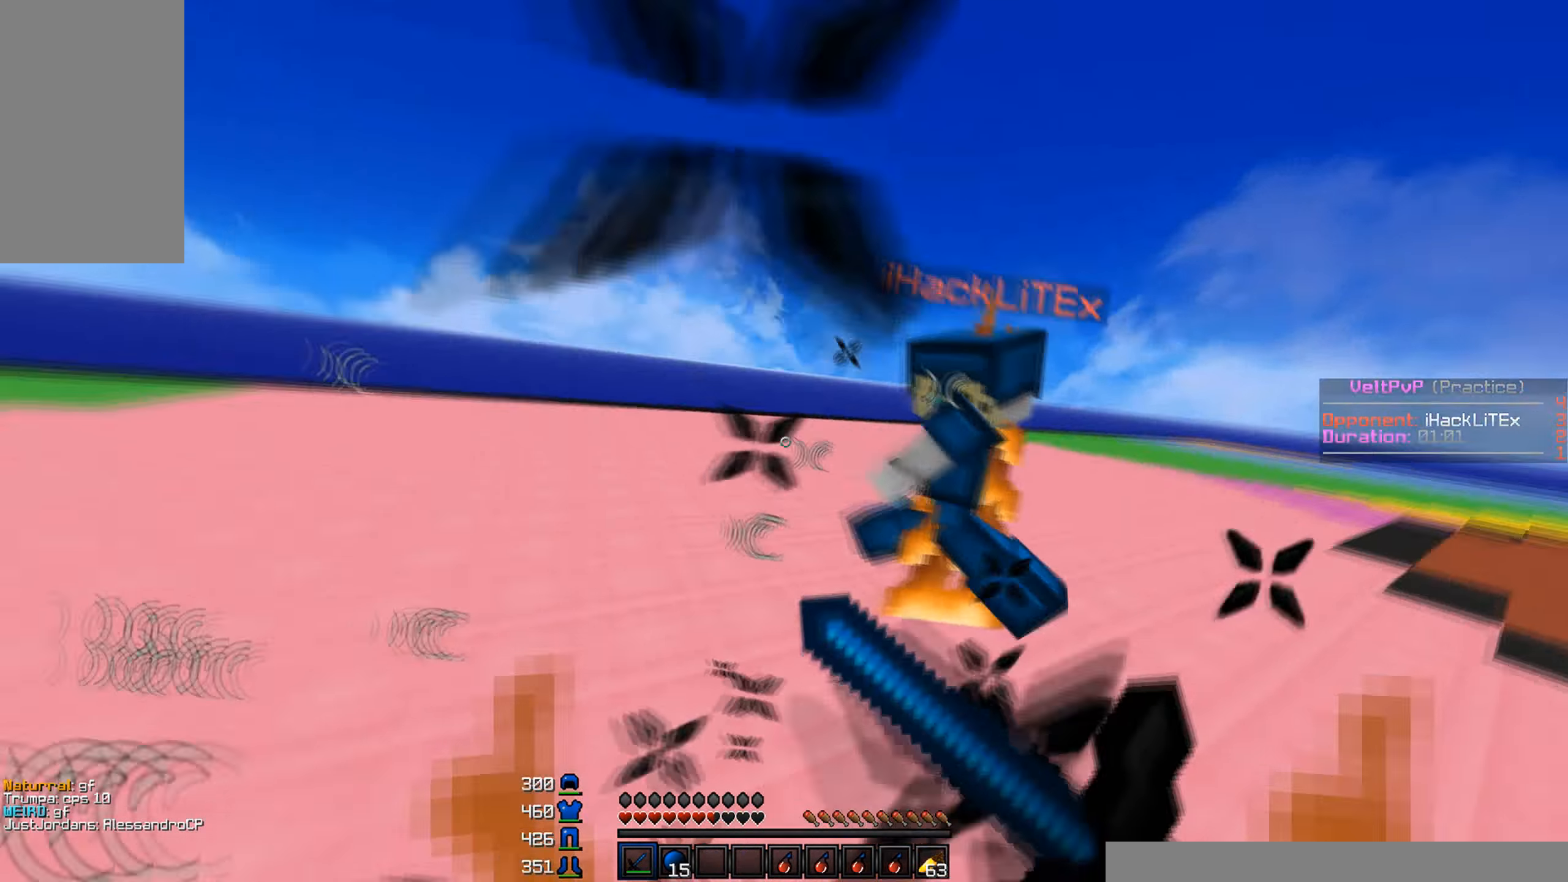
{"keys": ["w"], "mouse": ["left"], "events": [[17, "mouse_right", "up"], [167, "mouse_left", "up"], [200, "d", "up"], [217, "mouse_left", "down"], [300, "mouse_left", "up"], [350, "mouse_left", "down"], [417, "mouse_left", "up"], [483, "mouse_left", "down"]]}
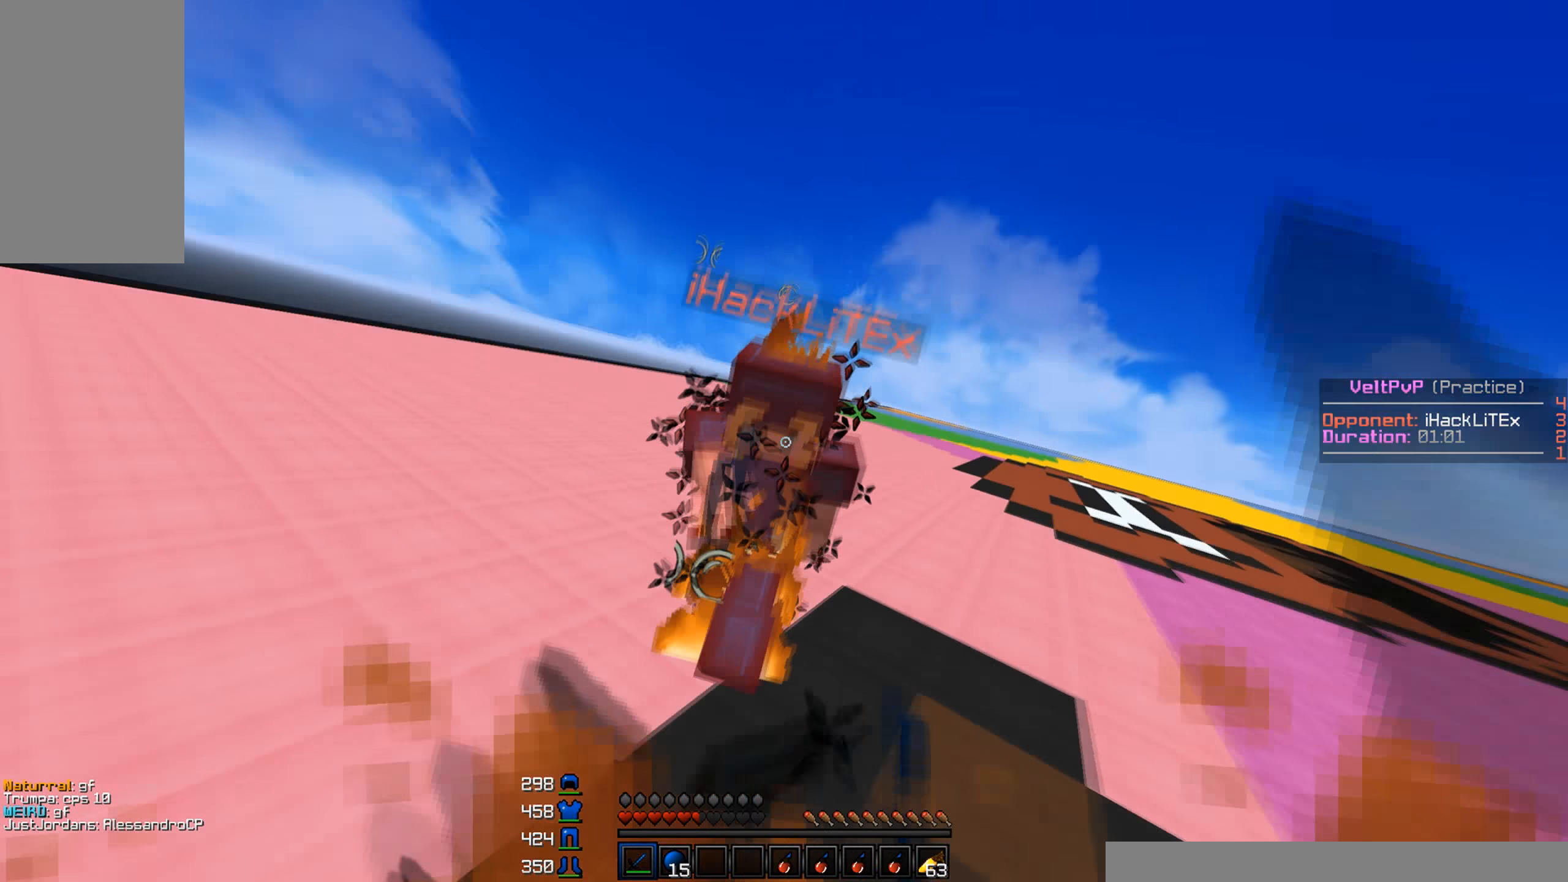
{"keys": ["a", "w"], "mouse": ["left"], "events": [[17, "mouse_right", "down"], [83, "mouse_right", "up"], [100, "mouse_left", "up"], [133, "mouse_left", "down"], [133, "mouse_right", "down"], [217, "mouse_left", "up"], [217, "mouse_right", "up"], [267, "mouse_left", "down"], [367, "mouse_left", "up"], [383, "mouse_left", "down"], [467, "a", "down"]]}
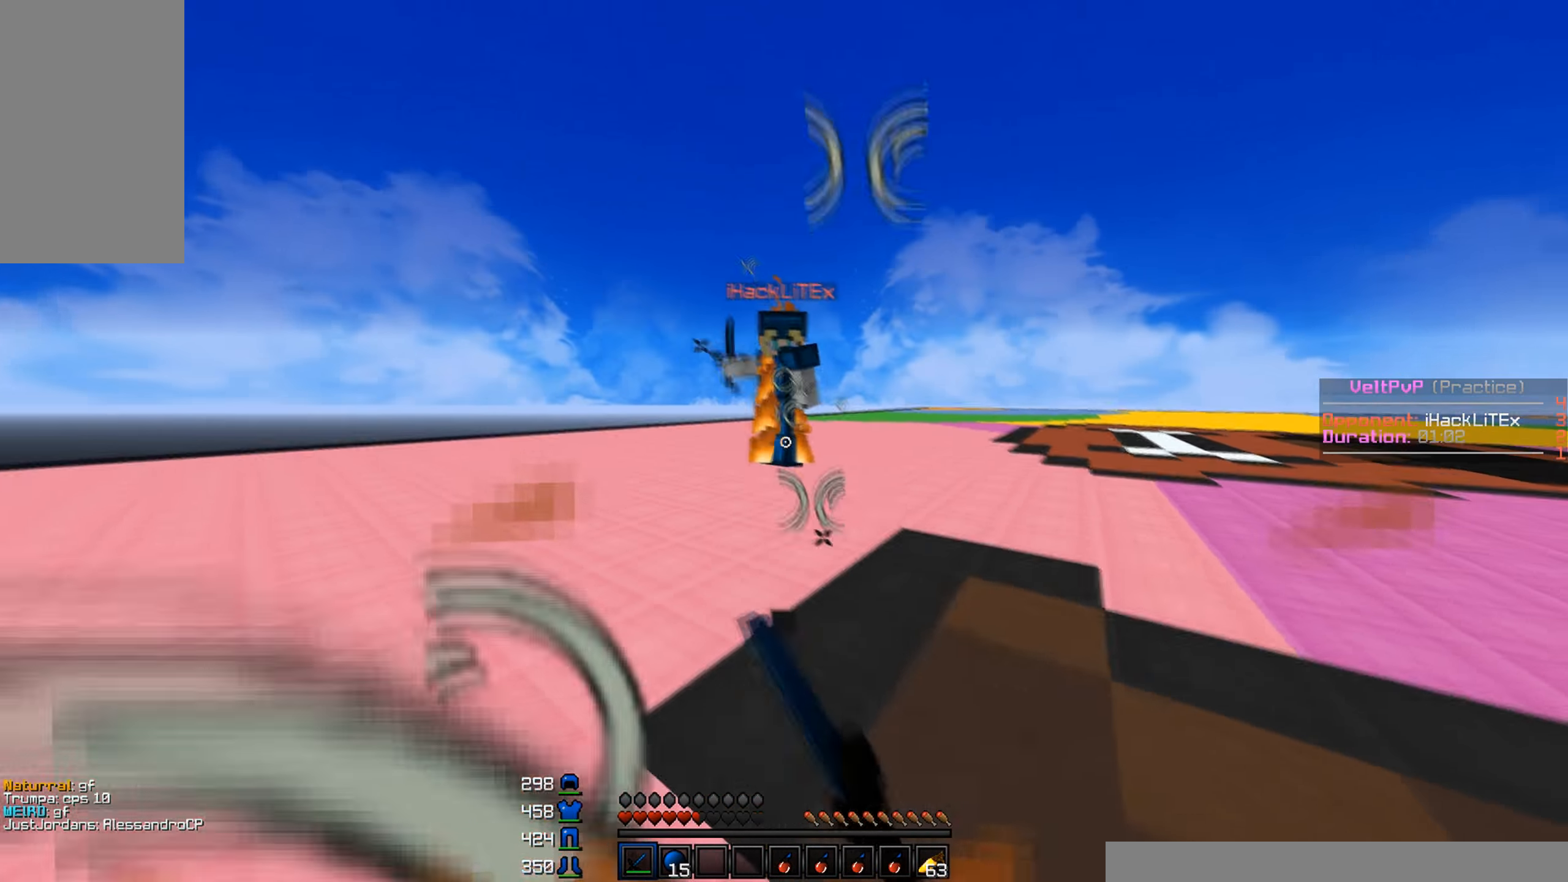
{"keys": ["w"], "mouse": [], "events": [[17, "mouse_left", "up"], [33, "mouse_left", "down"], [67, "mouse_left", "up"], [133, "mouse_left", "down"], [150, "mouse_left", "up"], [183, "mouse_left", "down"], [233, "mouse_left", "up"], [250, "mouse_left", "down"], [333, "a", "up"], [450, "mouse_left", "up"], [467, "mouse_left", "down"], [500, "mouse_left", "up"]]}
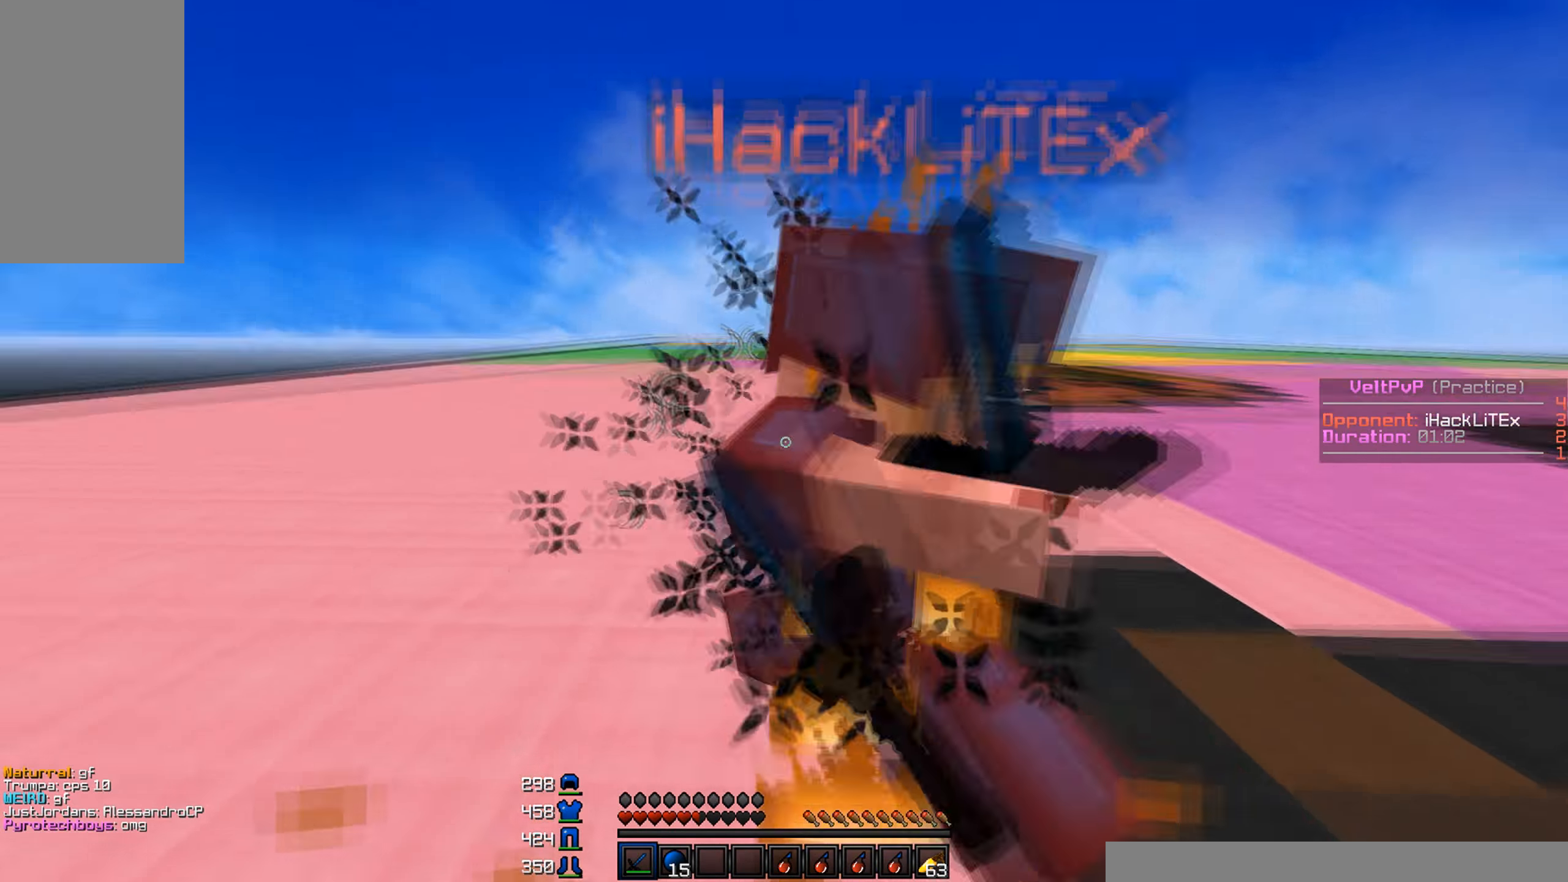
{"keys": ["a", "w"], "mouse": ["left"], "events": [[83, "mouse_left", "down"], [100, "mouse_right", "down"], [183, "mouse_left", "up"], [183, "mouse_right", "up"], [233, "mouse_left", "down"], [317, "mouse_left", "up"], [367, "mouse_left", "down"], [367, "mouse_right", "down"], [433, "a", "down"], [450, "mouse_right", "up"], [467, "mouse_left", "up"], [500, "mouse_left", "down"]]}
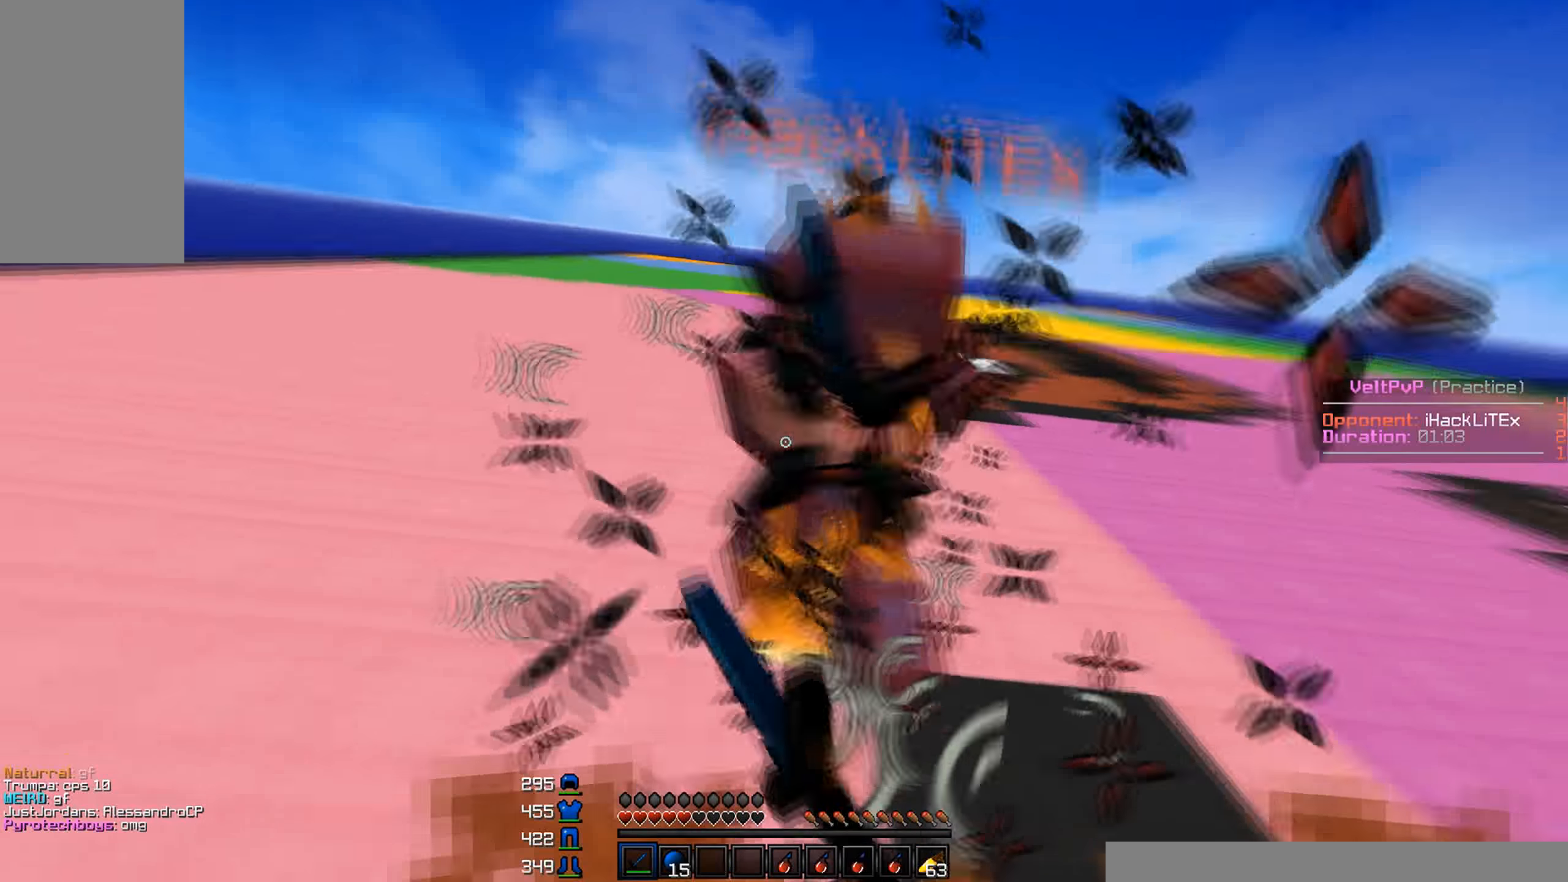
{"keys": ["w"], "mouse": [], "events": [[33, "mouse_right", "down"], [67, "mouse_right", "up"], [83, "a", "up"], [83, "mouse_left", "up"], [150, "mouse_left", "down"], [217, "mouse_left", "up"], [267, "mouse_left", "down"], [267, "mouse_right", "down"], [350, "mouse_left", "up"], [350, "mouse_right", "up"], [400, "mouse_left", "down"], [400, "mouse_right", "down"], [483, "mouse_left", "up"], [483, "mouse_right", "up"]]}
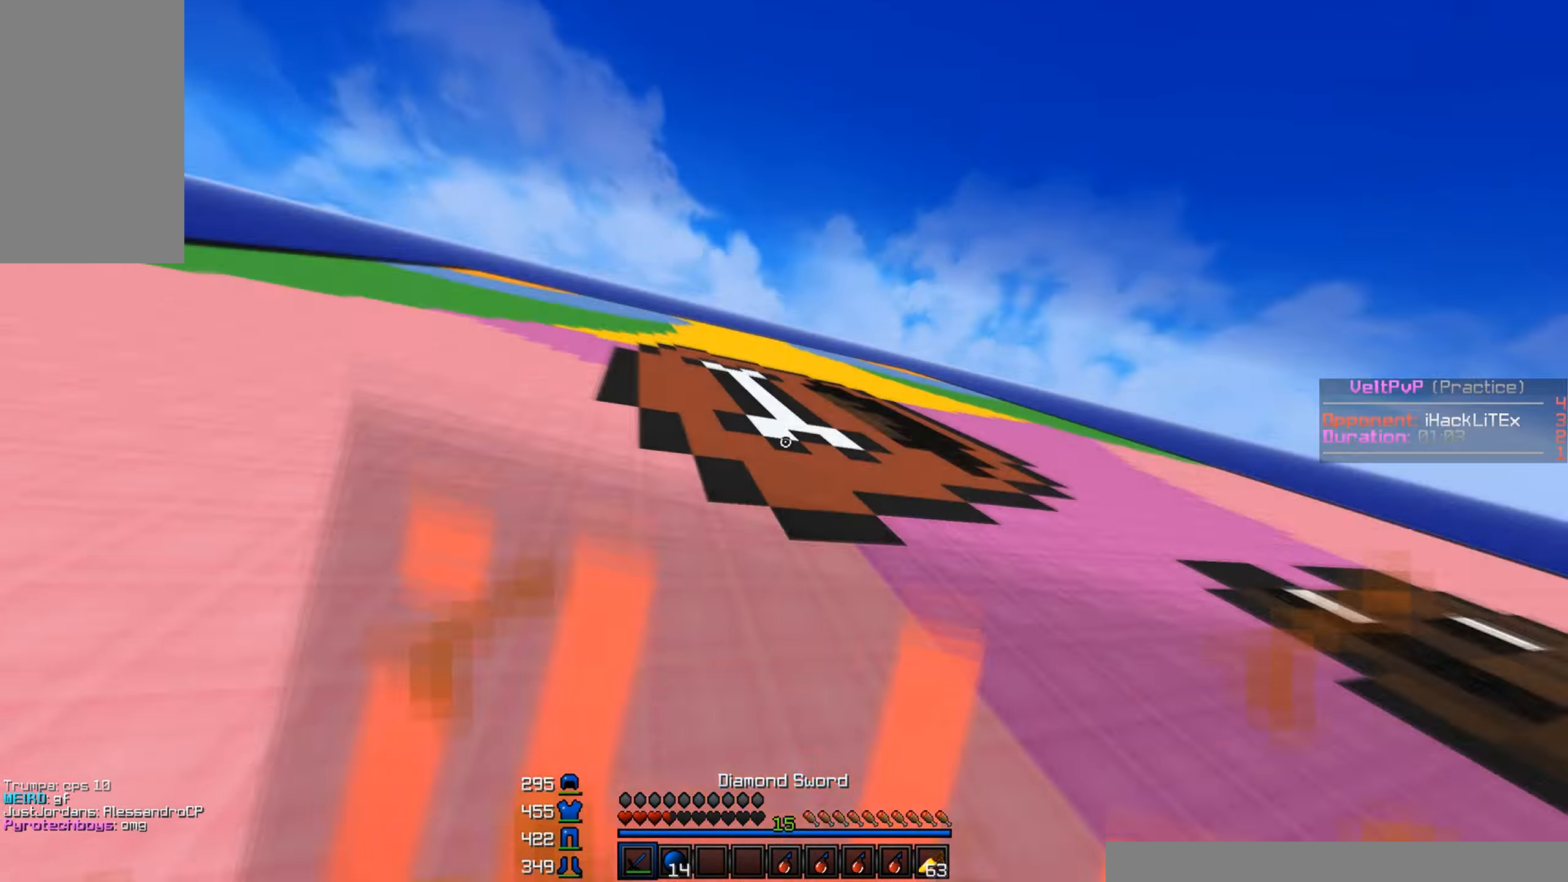
{"keys": ["d", "w"], "mouse": [], "events": [[17, "mouse_left", "down"], [100, "d", "down"], [117, "mouse_left", "up"], [133, "mouse_left", "down"], [217, "mouse_left", "up"], [283, "mouse_left", "down"], [350, "mouse_left", "up"], [400, "mouse_left", "down"], [483, "mouse_left", "up"]]}
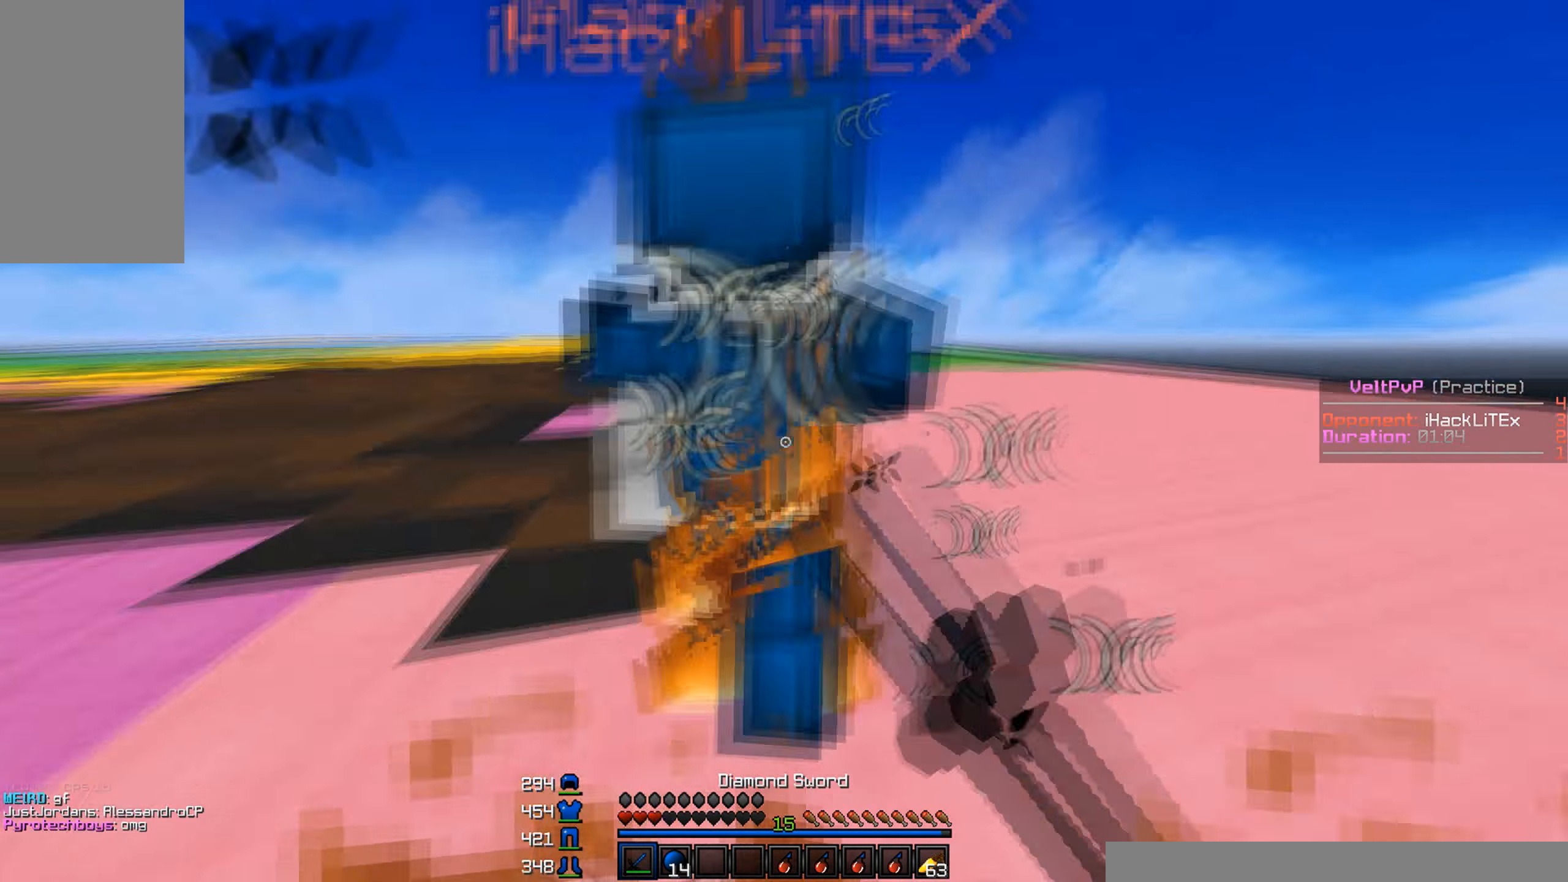
{"keys": ["a", "w"], "mouse": ["left", "right"], "events": [[33, "a", "down"], [33, "d", "up"], [50, "mouse_left", "down"], [67, "mouse_right", "down"], [150, "mouse_left", "up"], [200, "mouse_left", "down"], [267, "mouse_left", "up"], [267, "mouse_right", "up"], [333, "mouse_left", "down"], [333, "mouse_right", "down"], [400, "mouse_left", "up"], [400, "mouse_right", "up"], [450, "mouse_left", "down"], [450, "mouse_right", "down"]]}
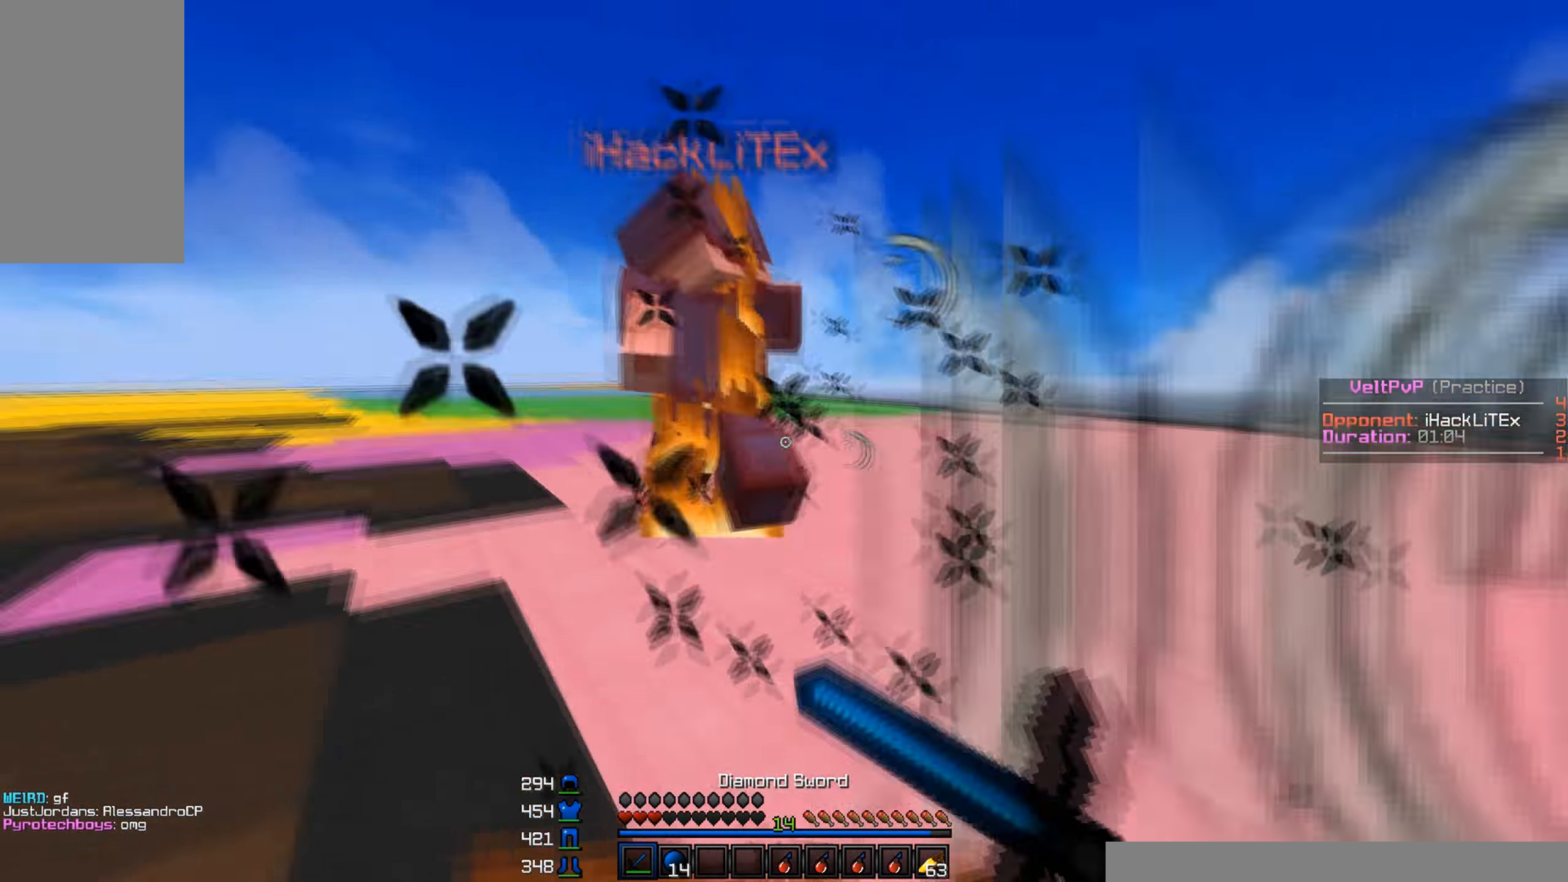
{"keys": ["w"], "mouse": [], "events": [[17, "mouse_right", "up"], [33, "mouse_left", "up"], [50, "a", "up"], [83, "mouse_left", "down"], [167, "mouse_left", "up"], [183, "mouse_left", "down"], [217, "mouse_right", "down"], [283, "mouse_right", "up"], [300, "mouse_left", "up"], [333, "mouse_left", "down"], [333, "mouse_right", "down"], [384, "mouse_right", "up"], [417, "mouse_left", "up"]]}
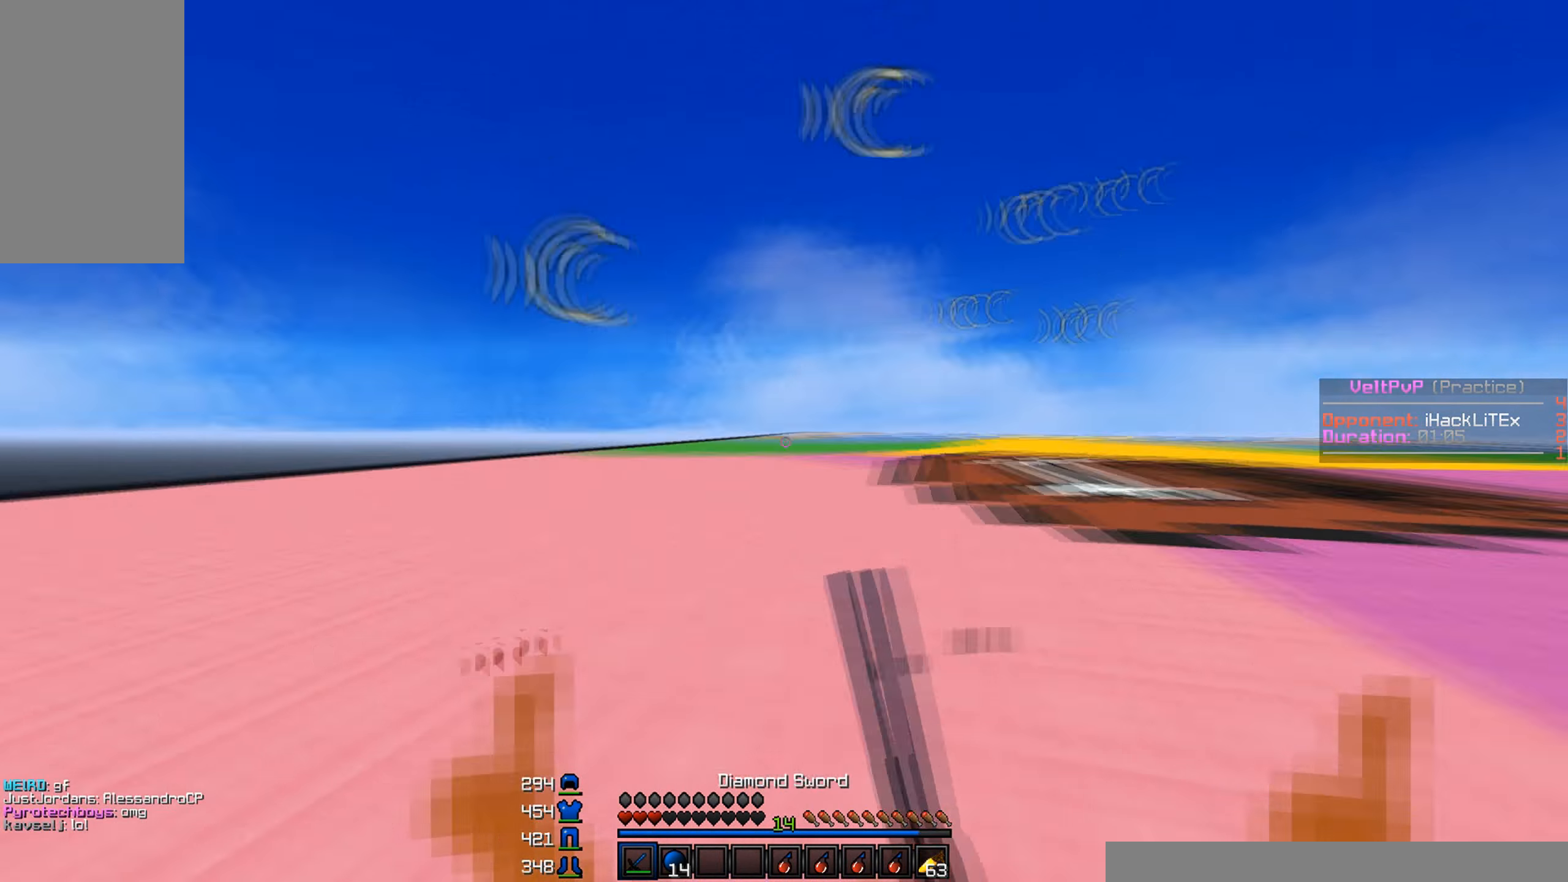
{"keys": ["w"], "mouse": [], "events": [[267, "mouse_left", "down"], [284, "mouse_right", "down"], [400, "mouse_left", "up"], [450, "mouse_right", "up"]]}
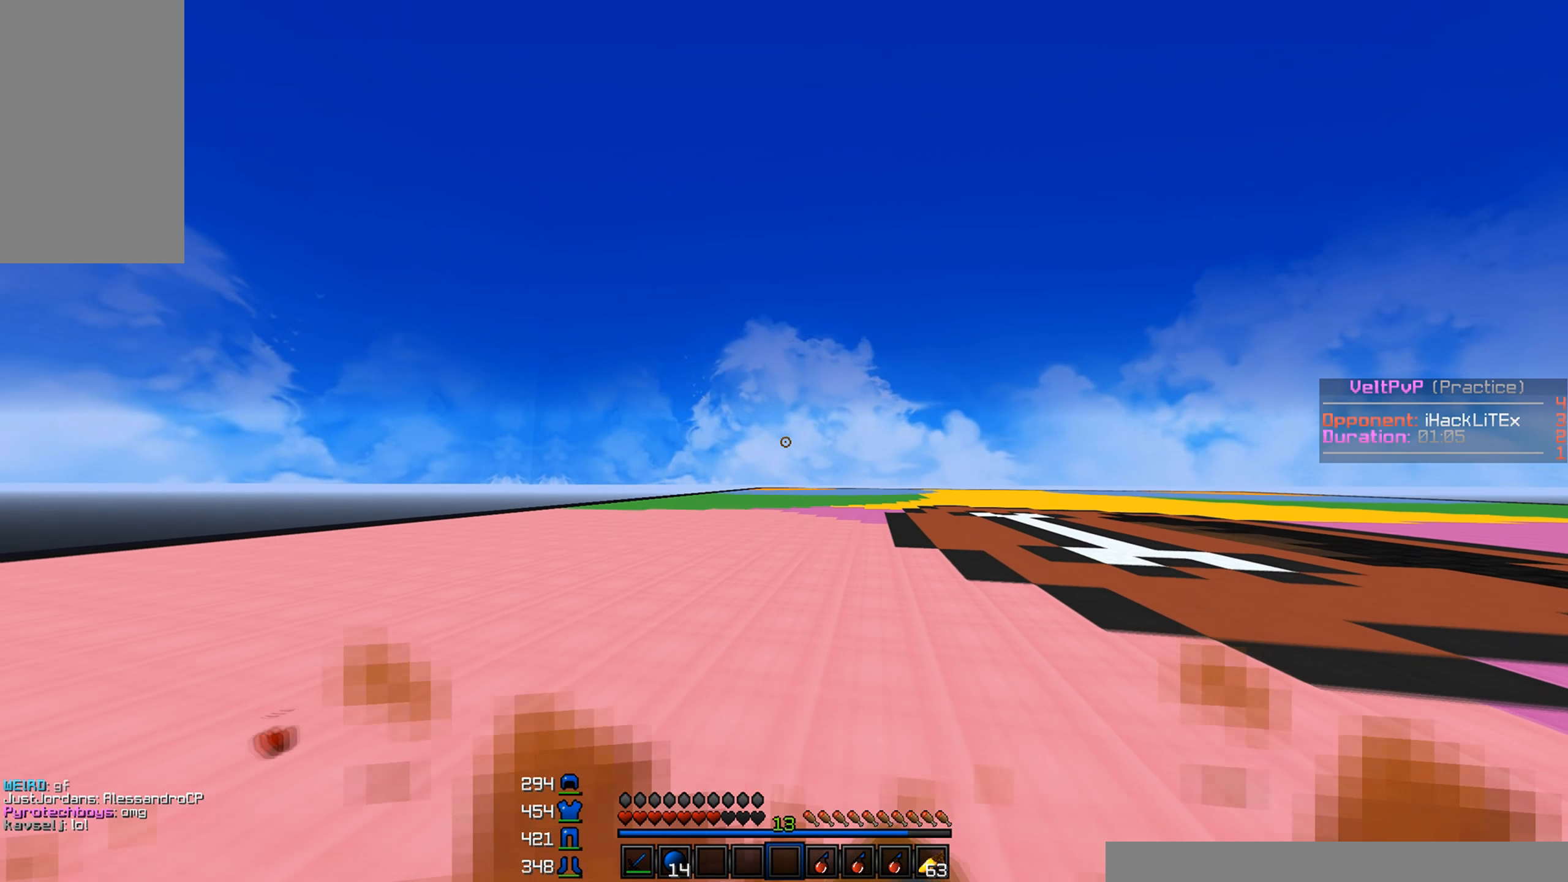
{"keys": ["a"], "mouse": [], "events": [[217, "a", "down"], [217, "mouse_left", "down"], [284, "w", "up"], [334, "mouse_left", "up"]]}
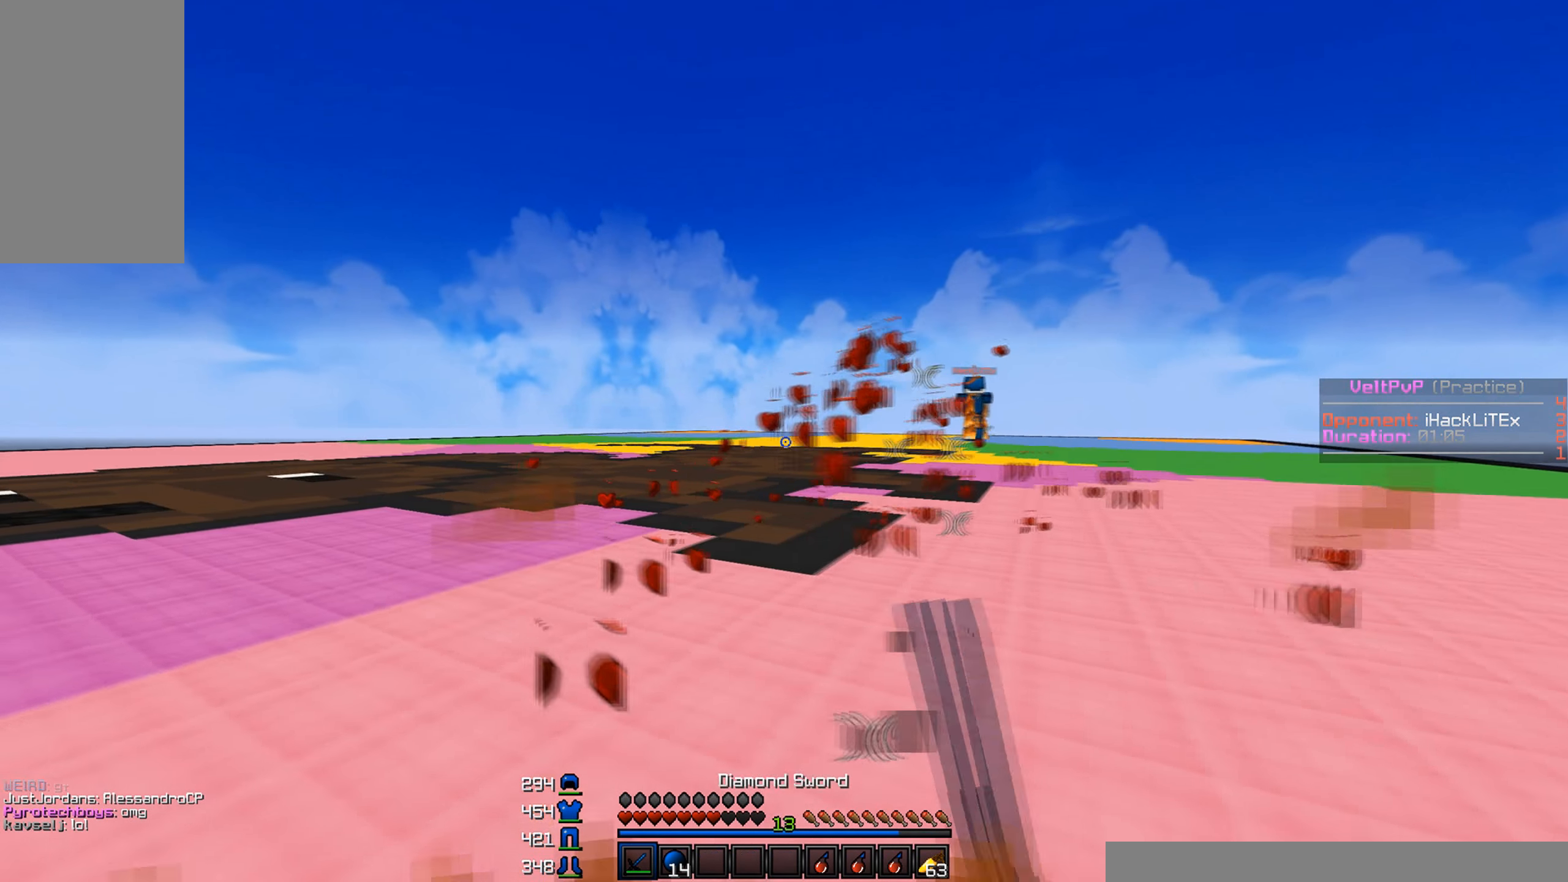
{"keys": ["s"], "mouse": [], "events": [[150, "mouse_left", "down"], [184, "mouse_left", "up"], [350, "s", "down"], [400, "a", "up"]]}
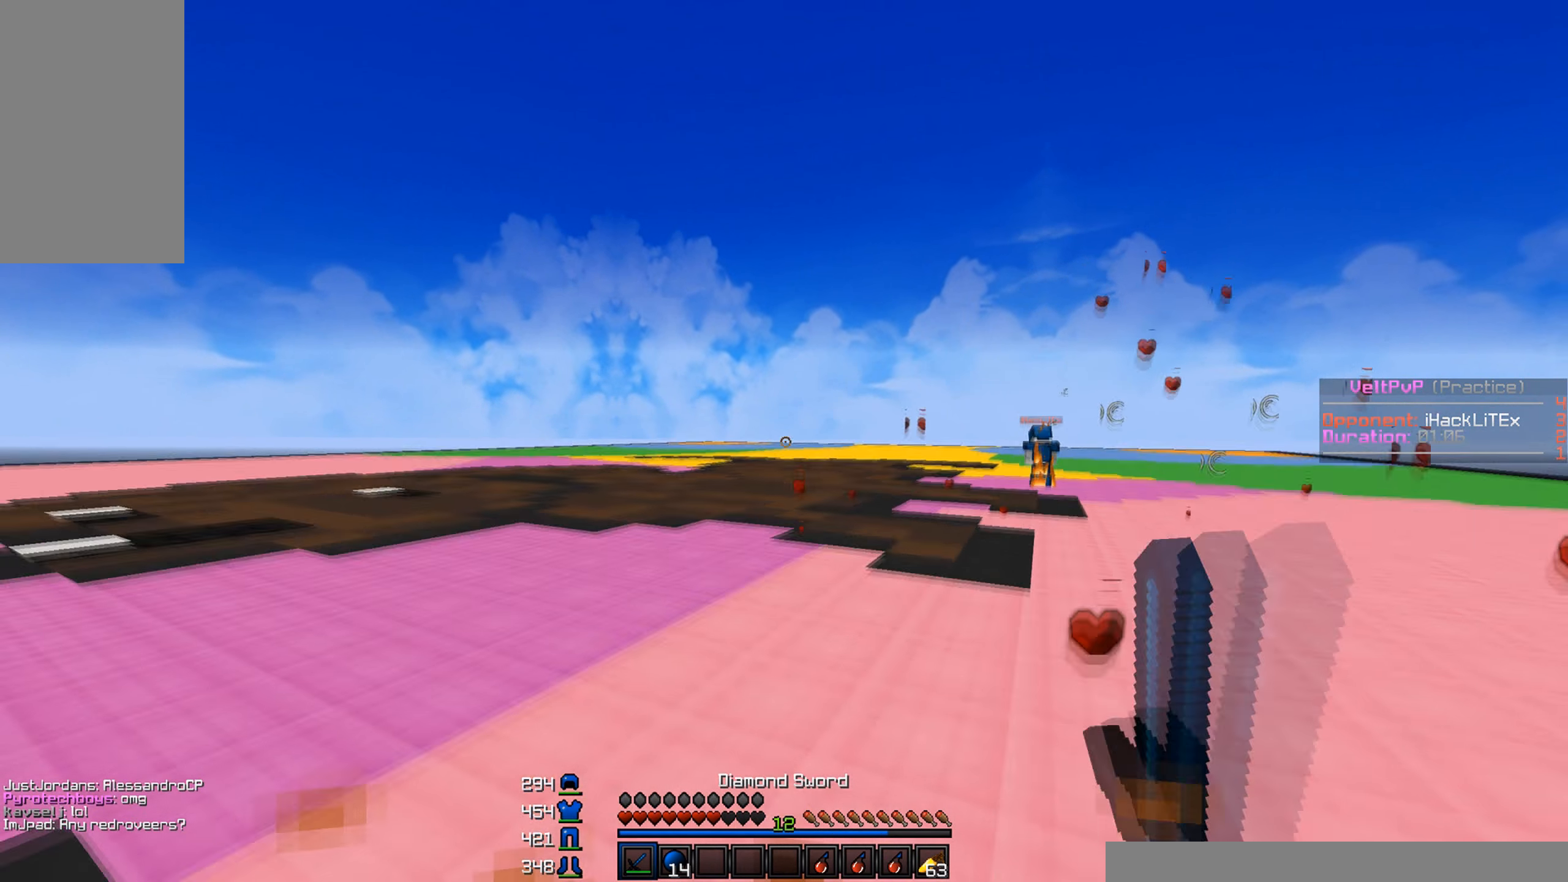
{"keys": [], "mouse": [], "events": [[84, "s", "up"]]}
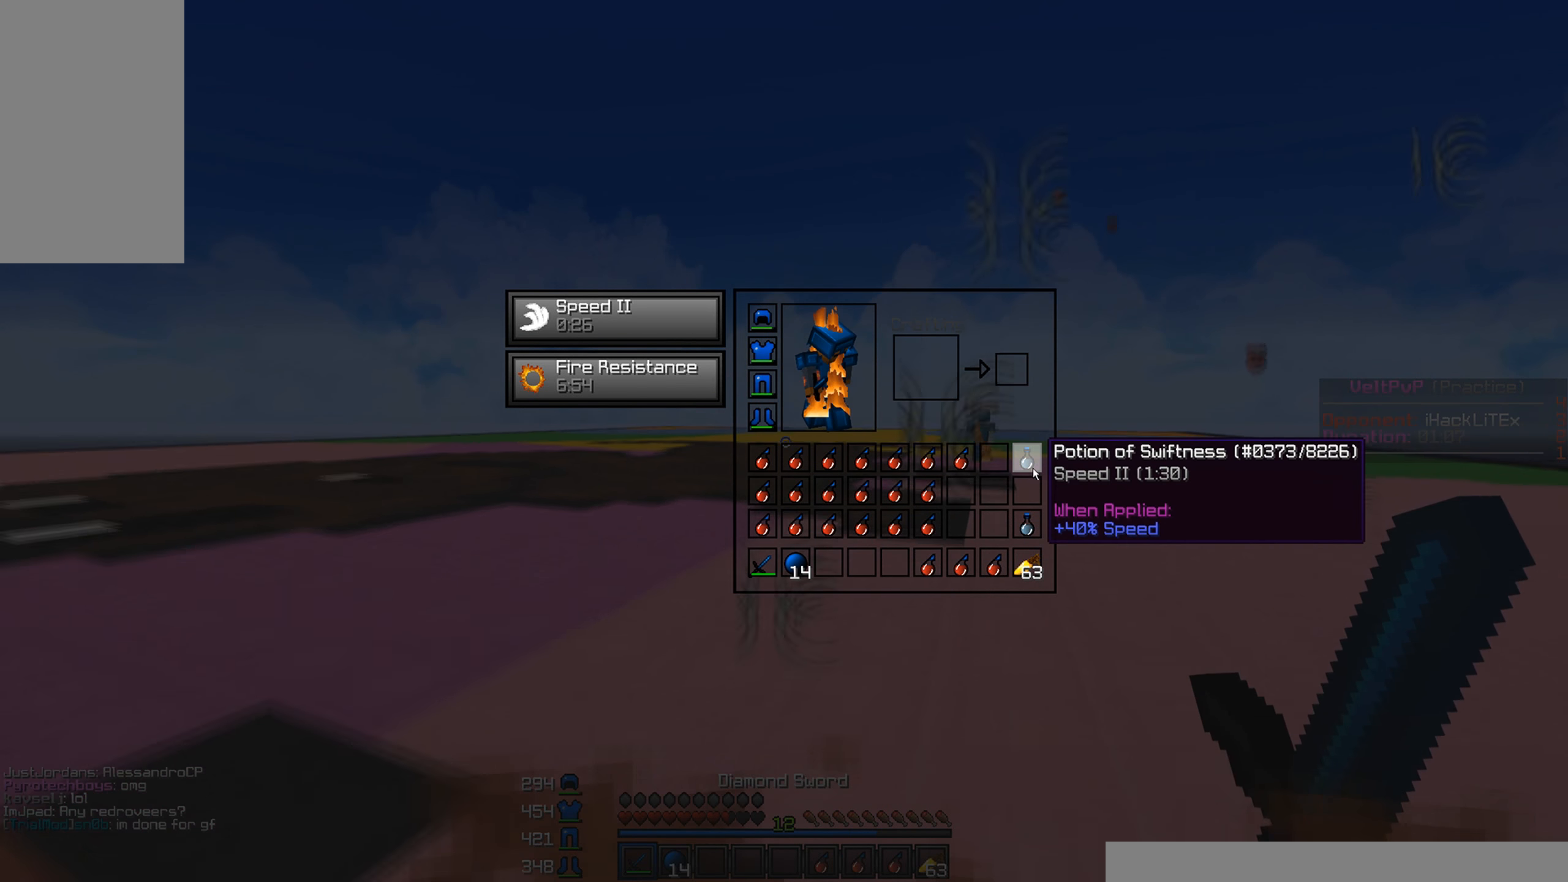
{"keys": [], "mouse": ["left"], "events": [[234, "mouse_left", "down"], [317, "mouse_left", "up"], [484, "mouse_left", "down"]]}
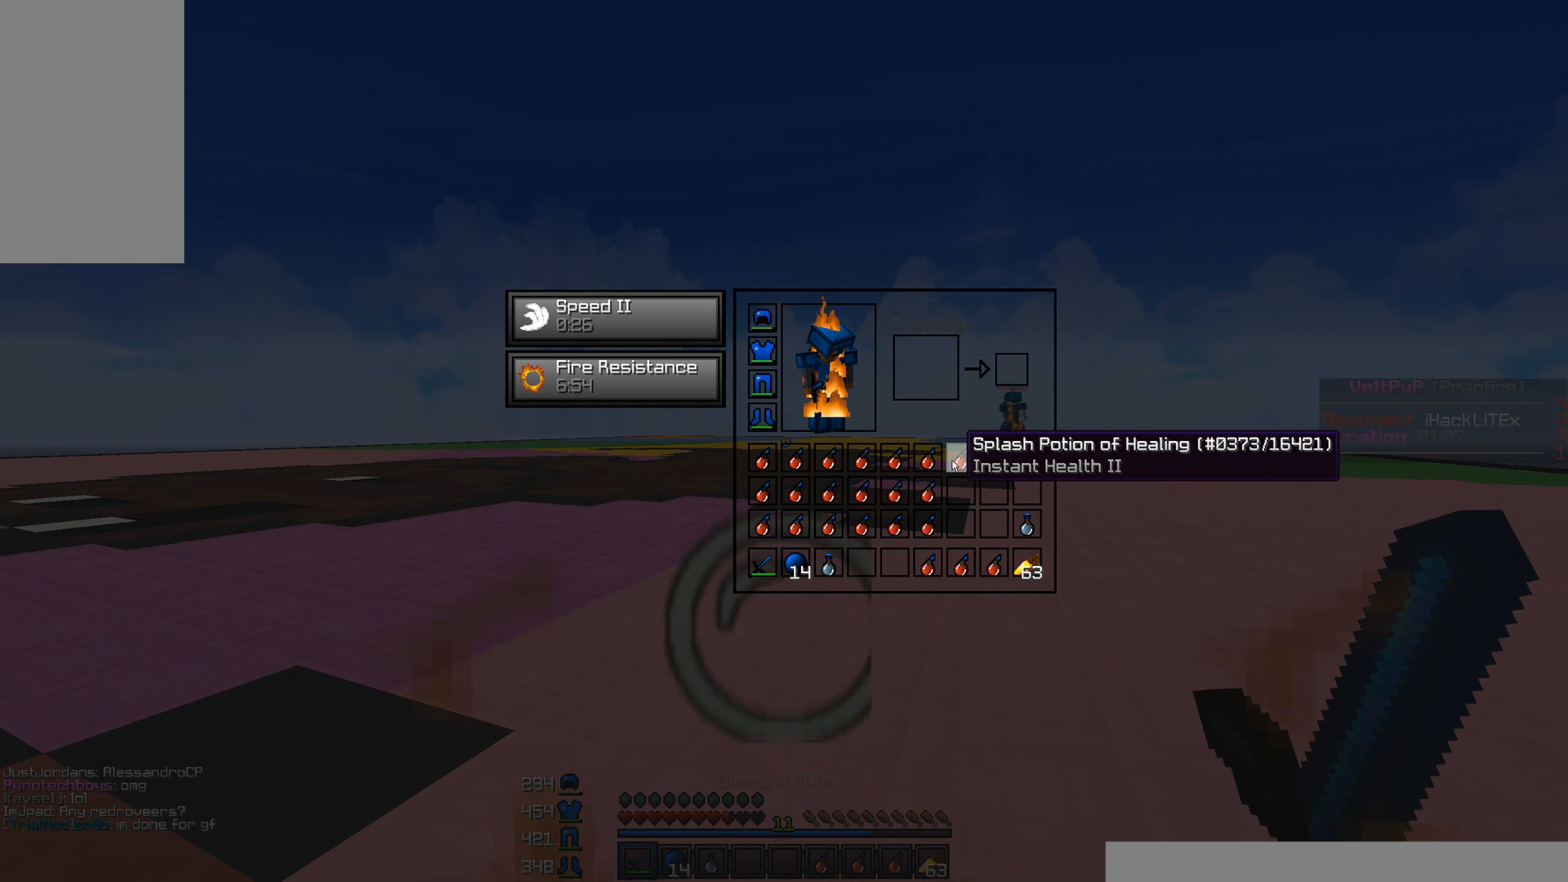
{"keys": ["w"], "mouse": [], "events": [[67, "mouse_left", "up"], [184, "mouse_left", "down"], [267, "mouse_left", "up"], [350, "w", "down"]]}
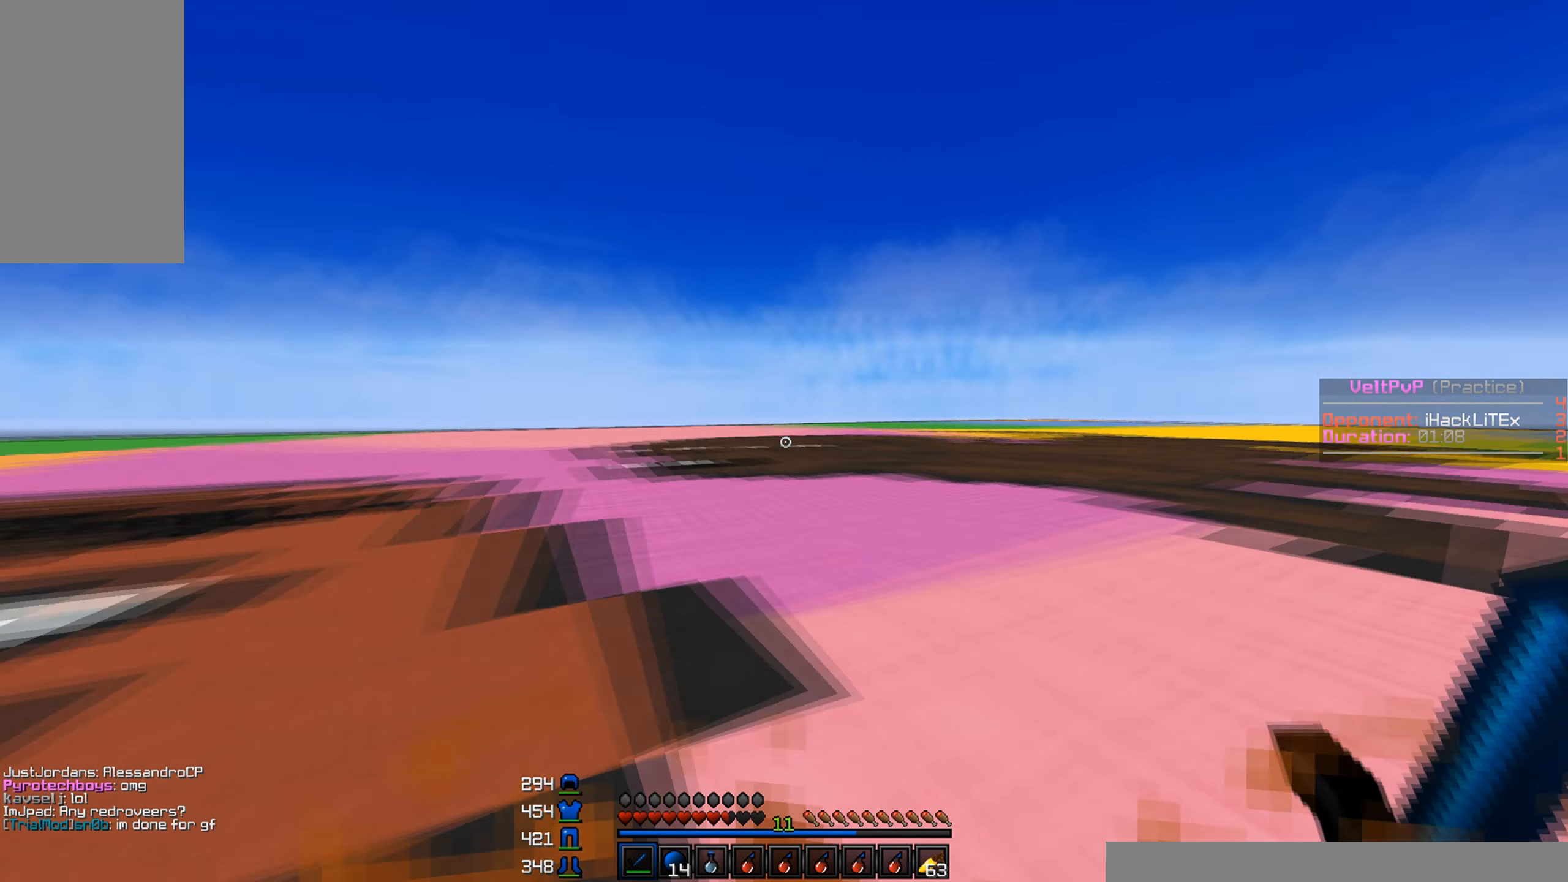
{"keys": ["a", "s"], "mouse": ["left", "right"], "events": [[100, "mouse_left", "down"], [117, "mouse_right", "down"], [167, "mouse_left", "up"], [217, "a", "down"], [267, "w", "up"], [400, "s", "down"], [484, "mouse_left", "down"]]}
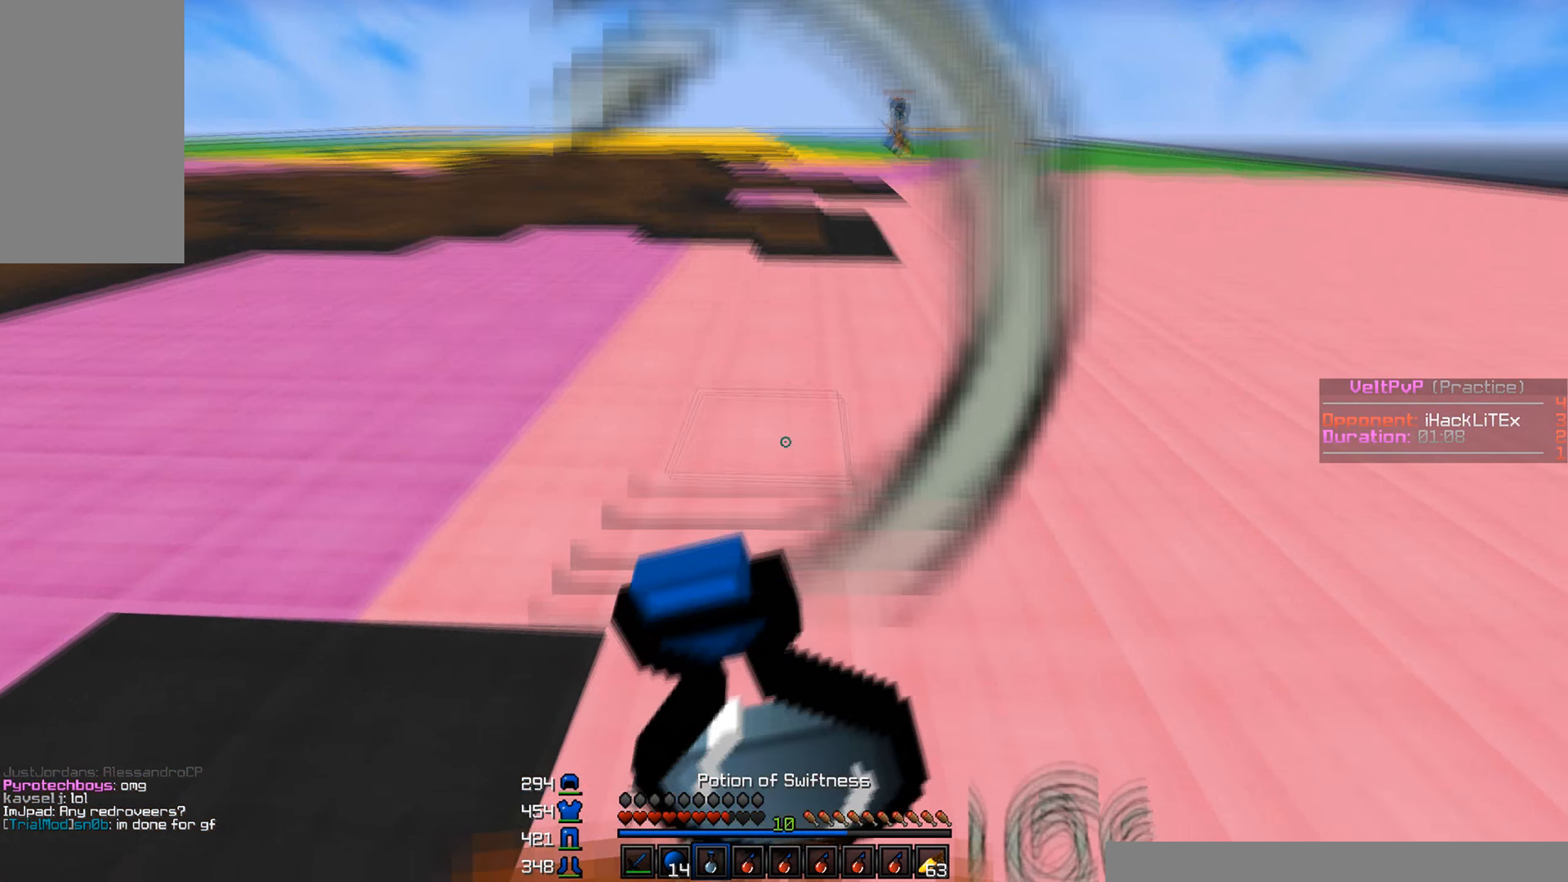
{"keys": ["a", "s"], "mouse": ["right"], "events": [[67, "mouse_left", "up"]]}
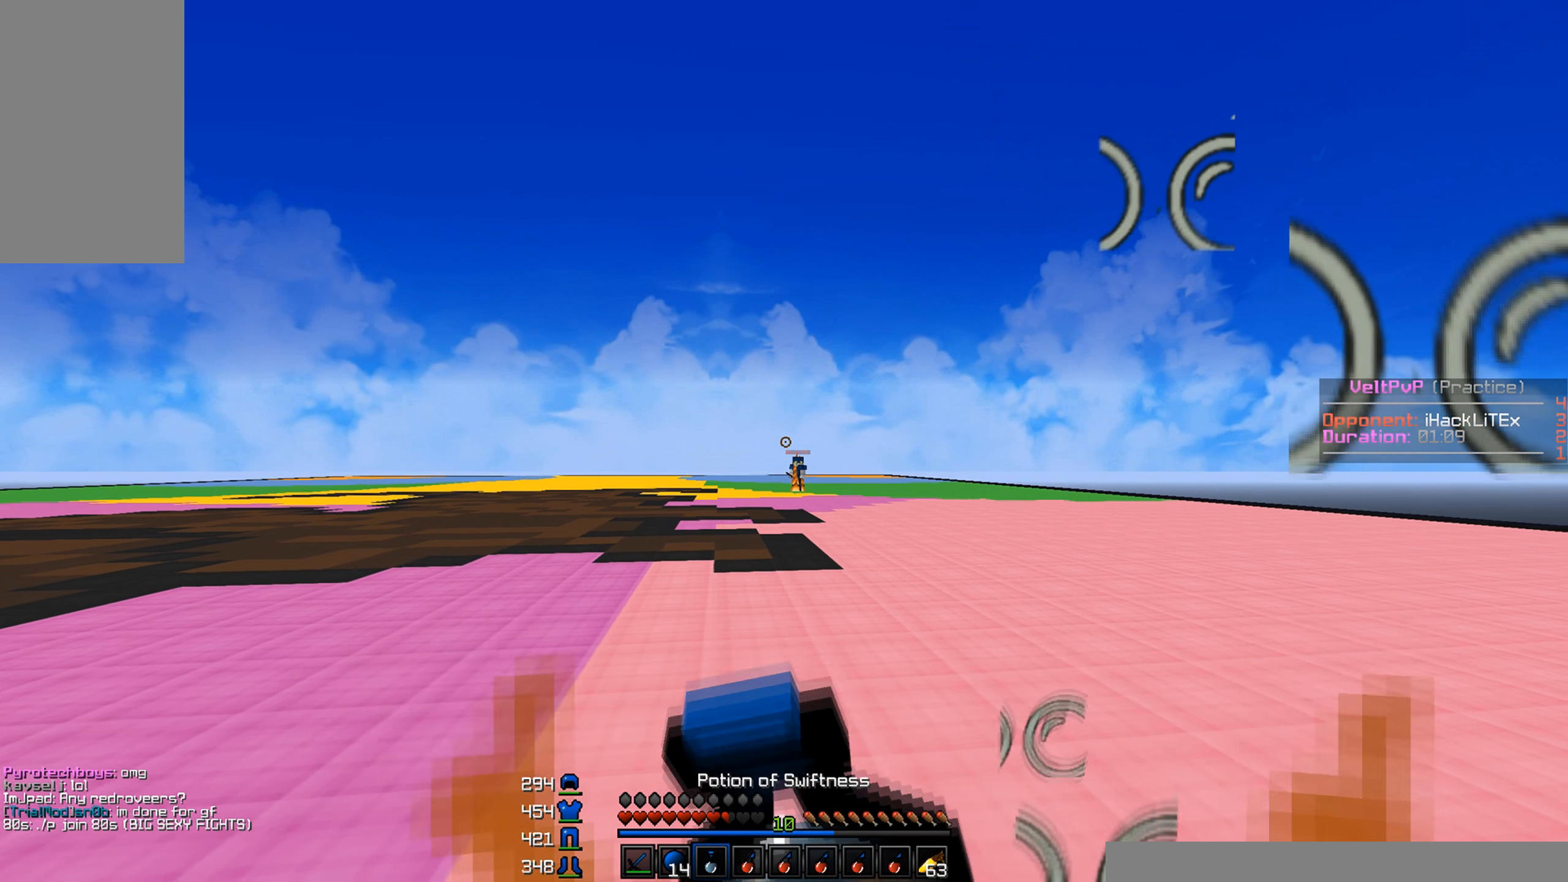
{"keys": ["s"], "mouse": ["right"], "events": [[100, "a", "up"]]}